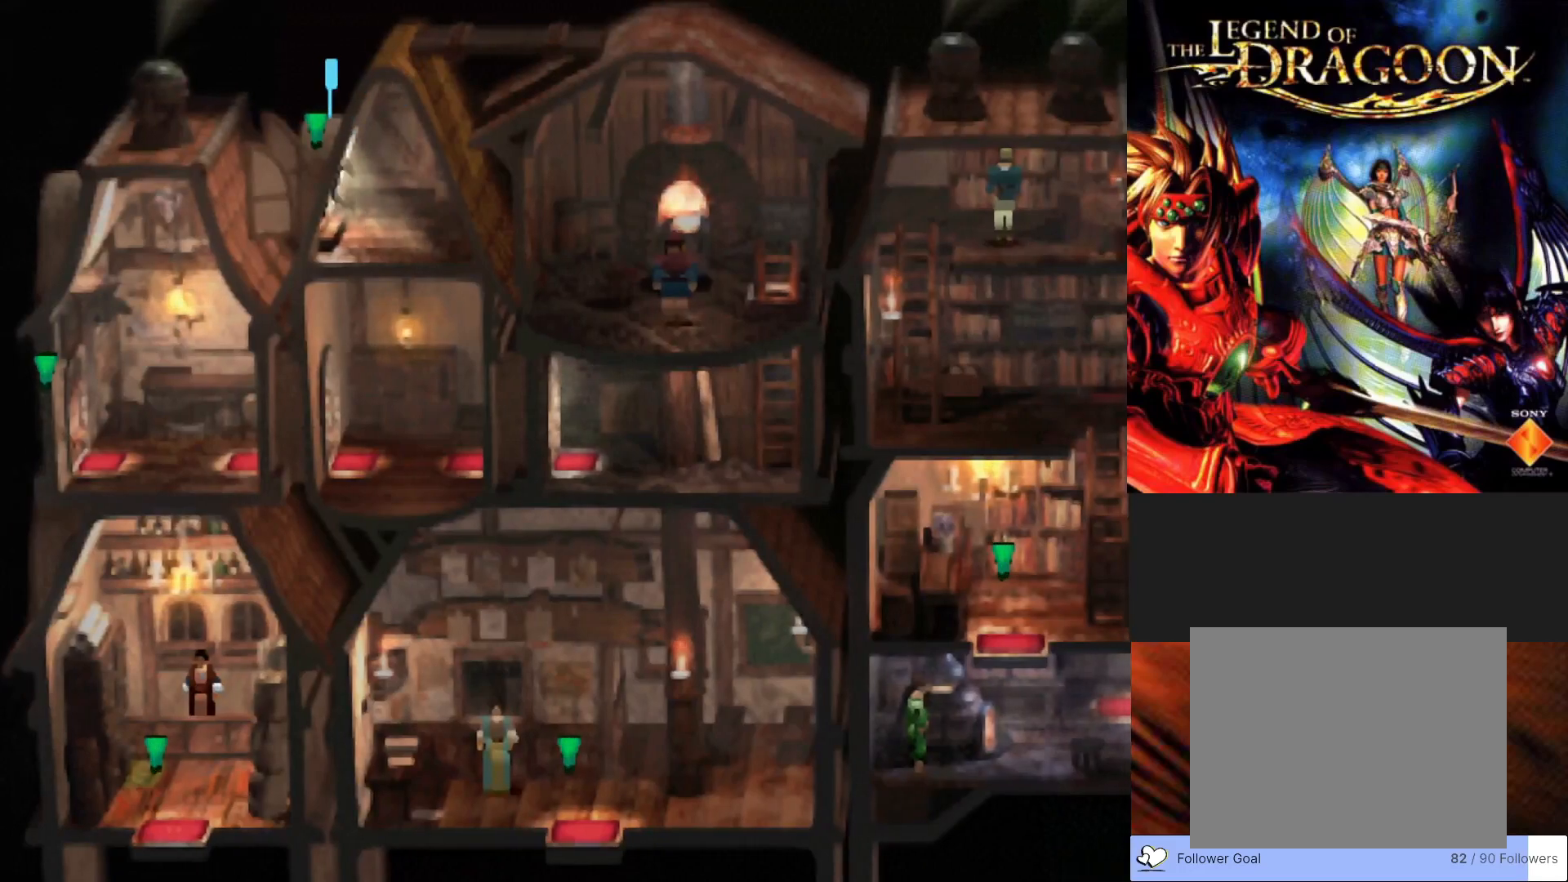
Gameplay with a controller (PlayStation layout); each line is a JSON object with the inputs held at the frame after it. "events" lists button and stick changes between this image and that frame as [ms after this image, input, new state], when the widget could be followed in between. Not read: right_stick.
{"buttons": [], "left_stick": "center", "events": [[383, "CIRCLE", "up"], [450, "left_stick", "center"]]}
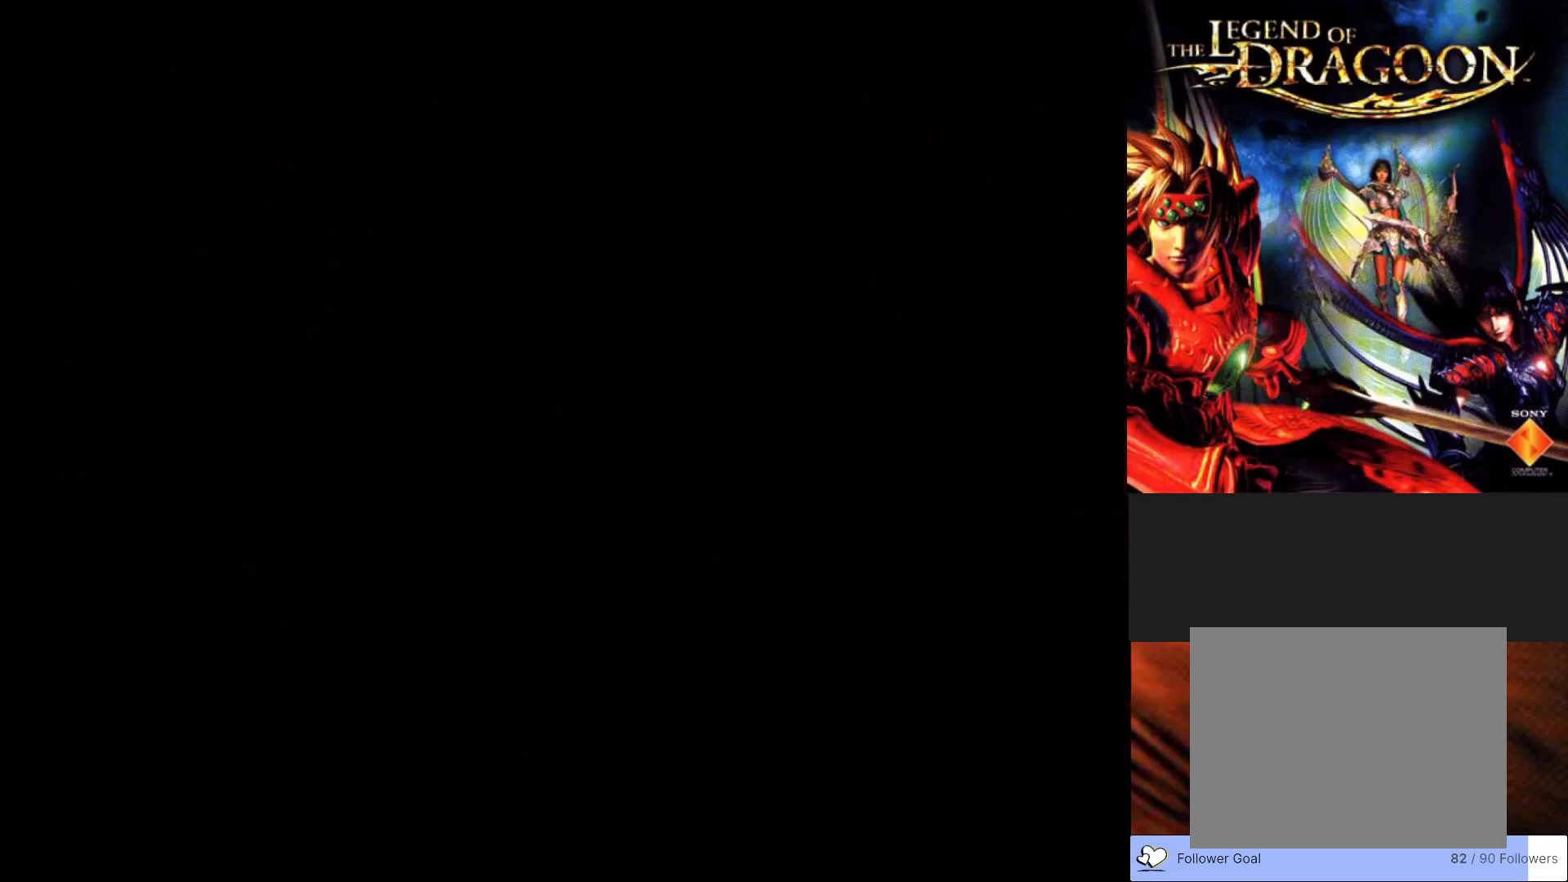
{"buttons": [], "left_stick": "center", "events": []}
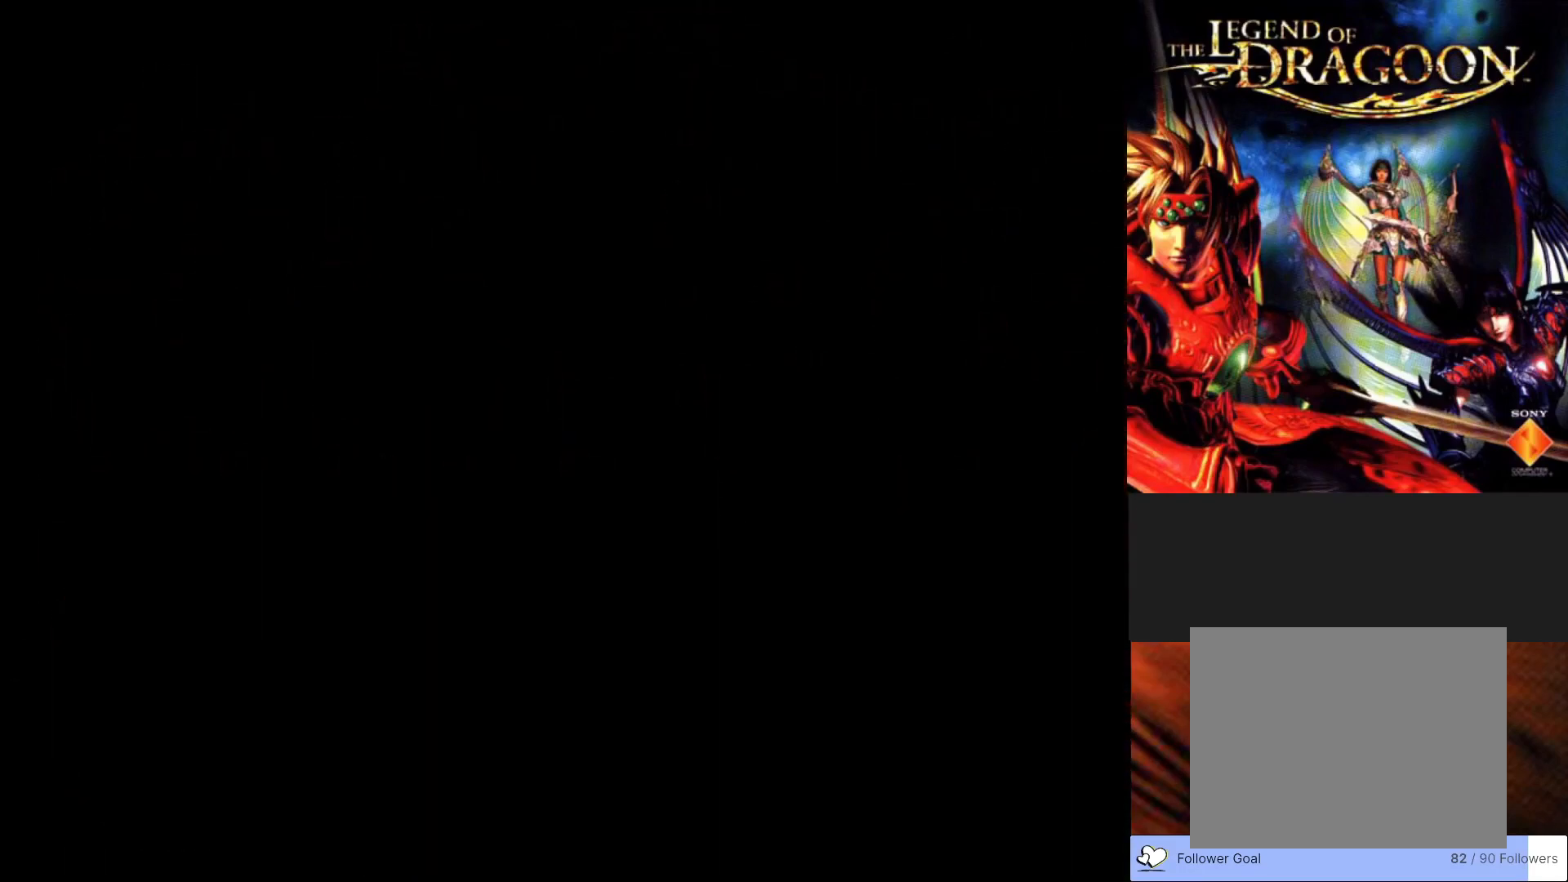
{"buttons": [], "left_stick": "center", "events": []}
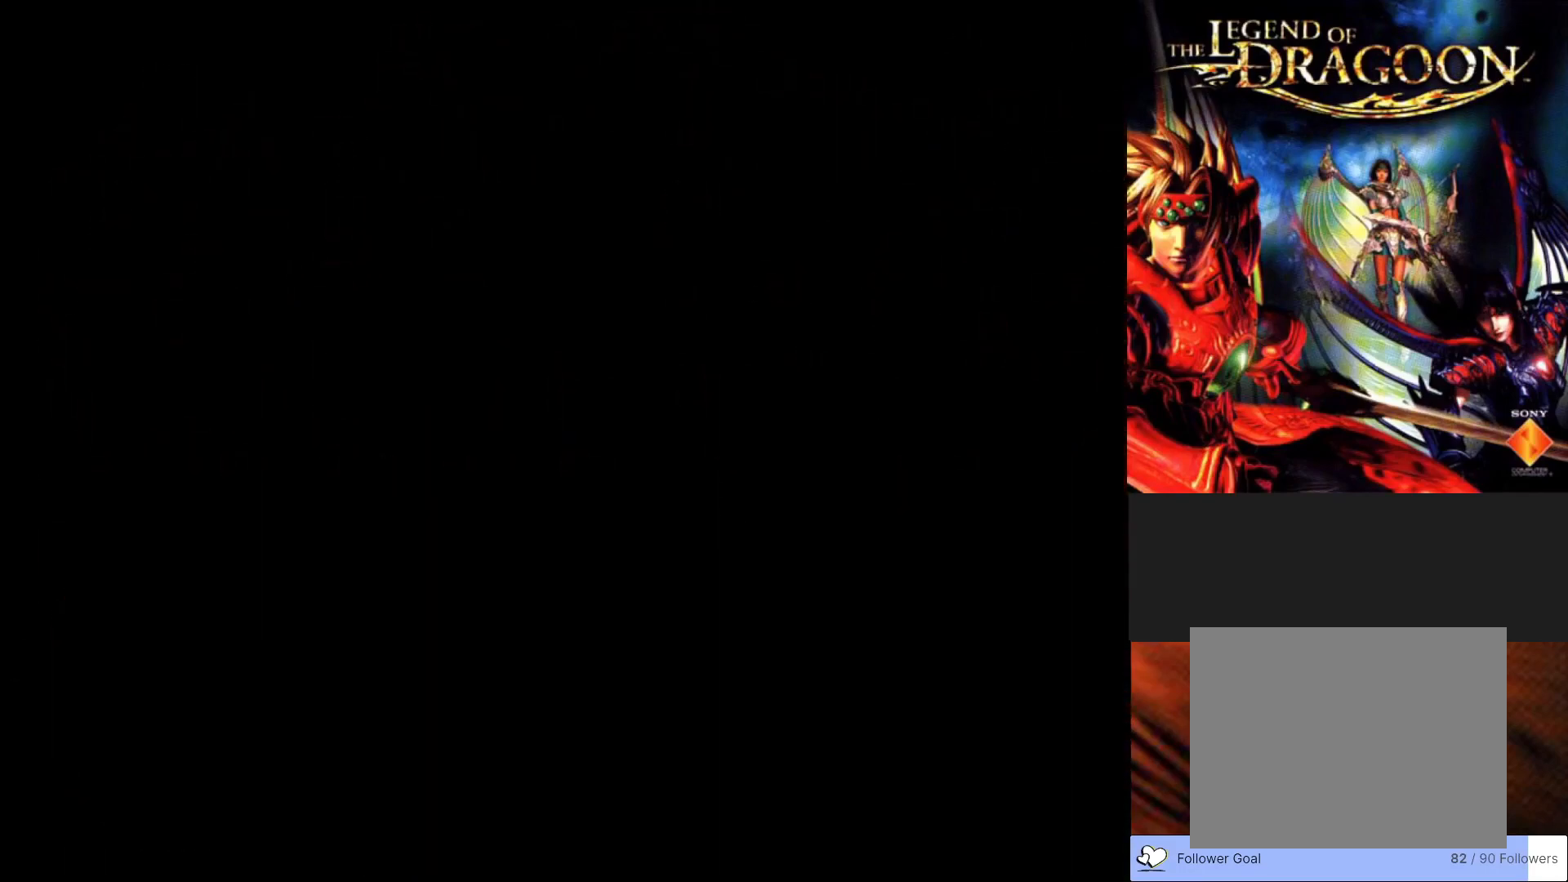
{"buttons": [], "left_stick": "center", "events": []}
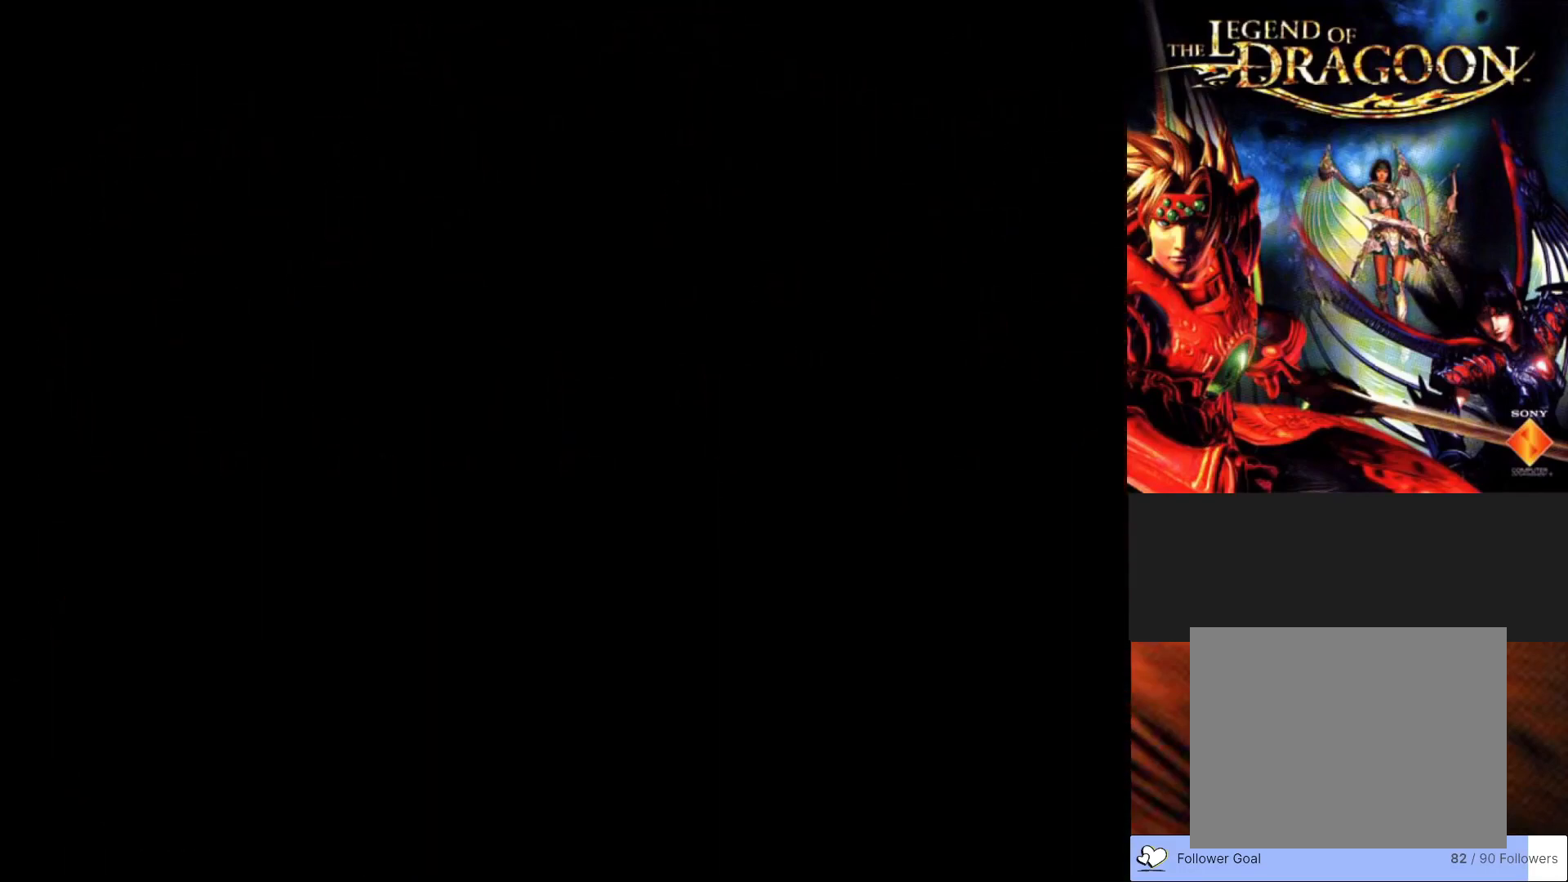
{"buttons": [], "left_stick": "center", "events": []}
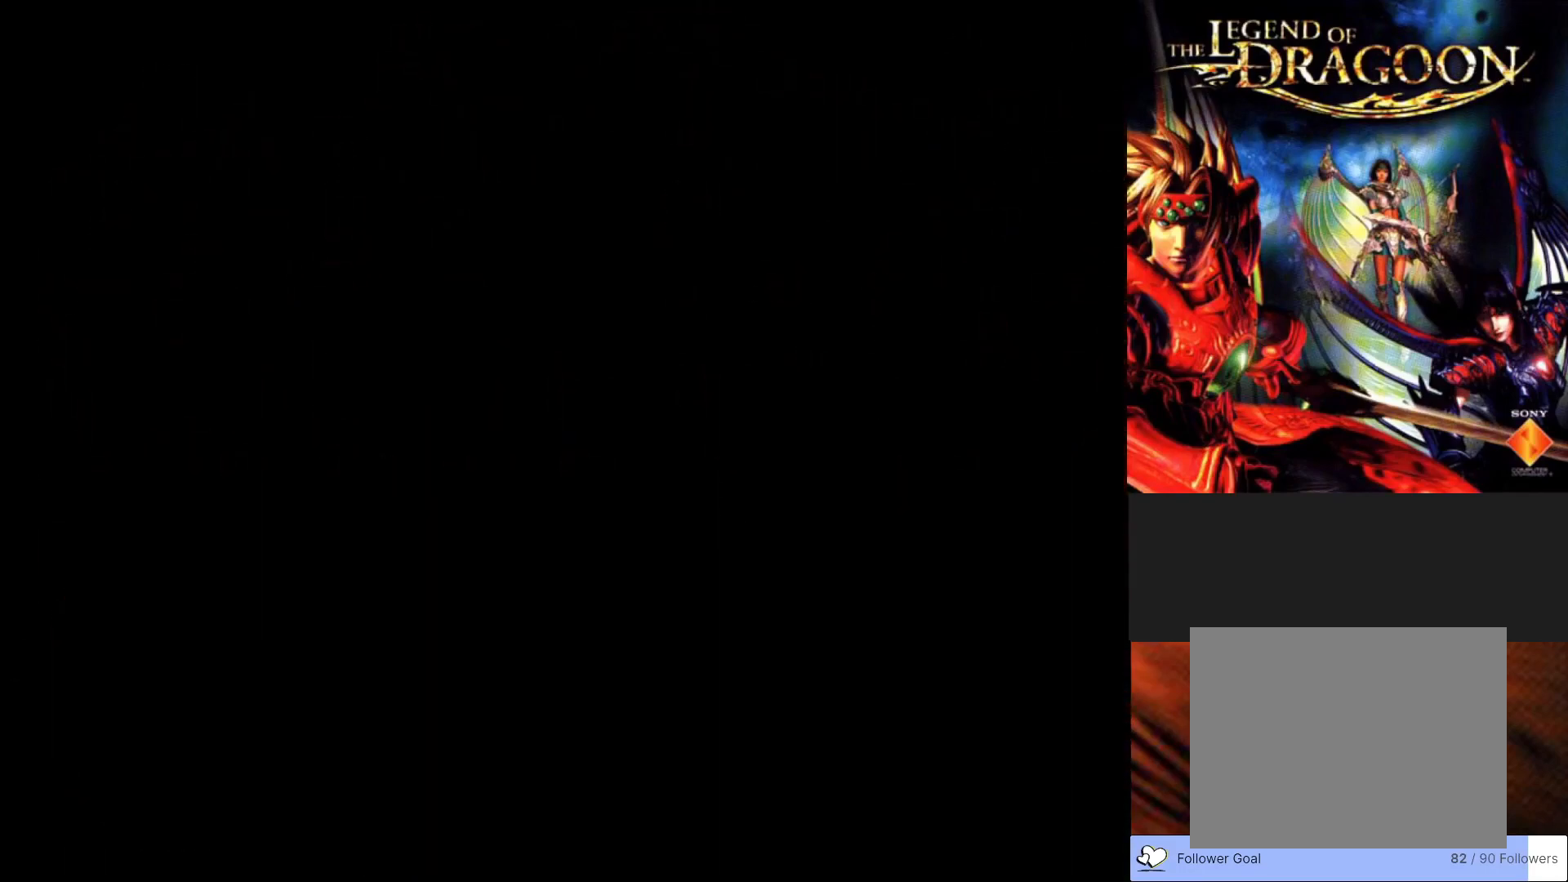
{"buttons": [], "left_stick": "center", "events": []}
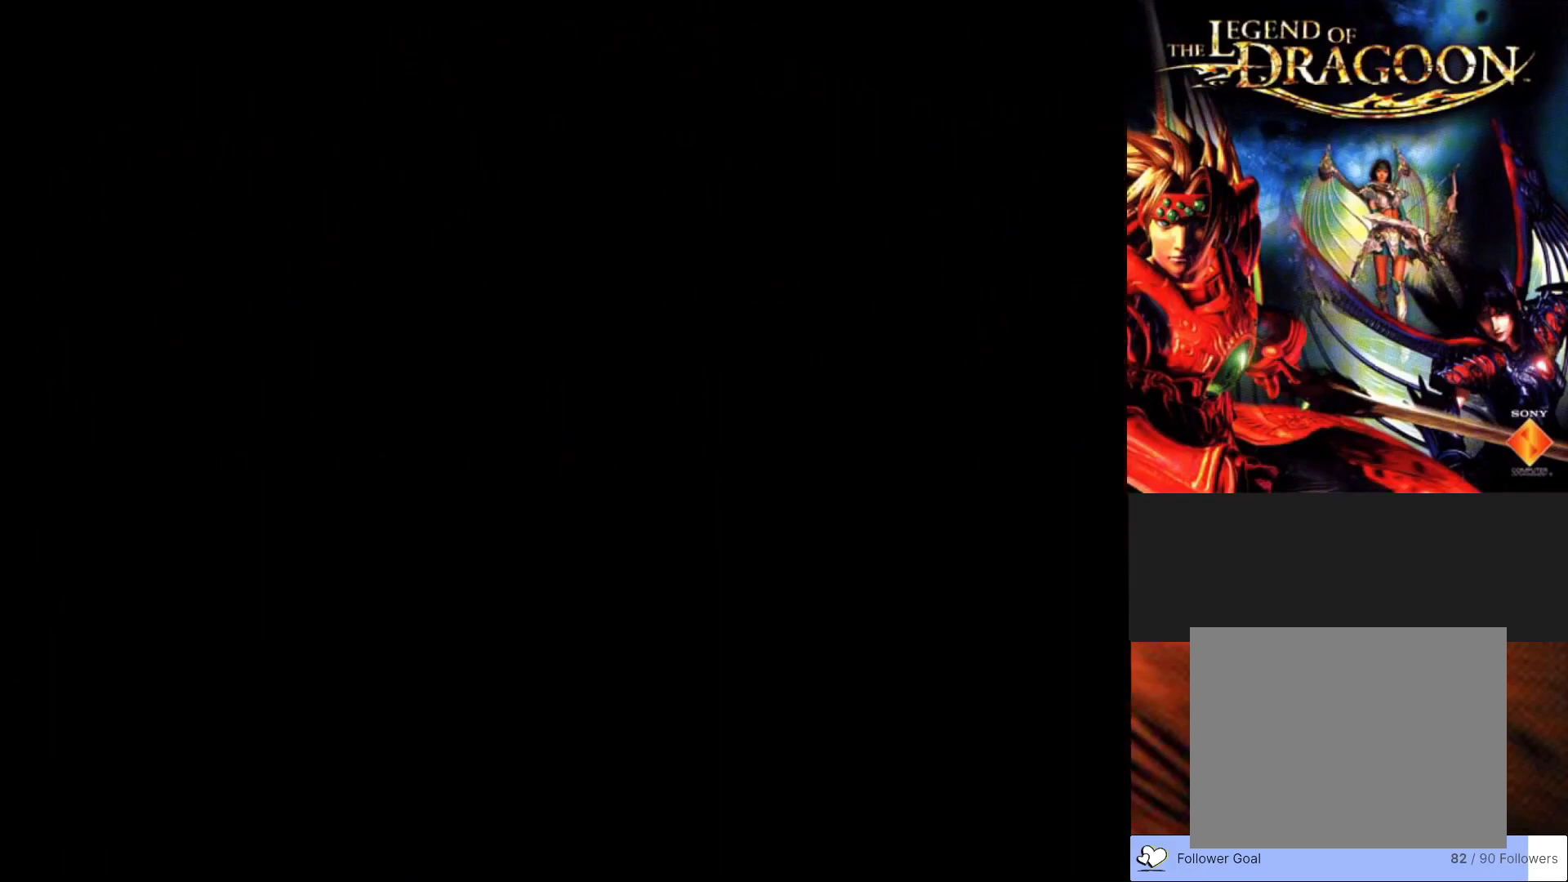
{"buttons": [], "left_stick": "center", "events": []}
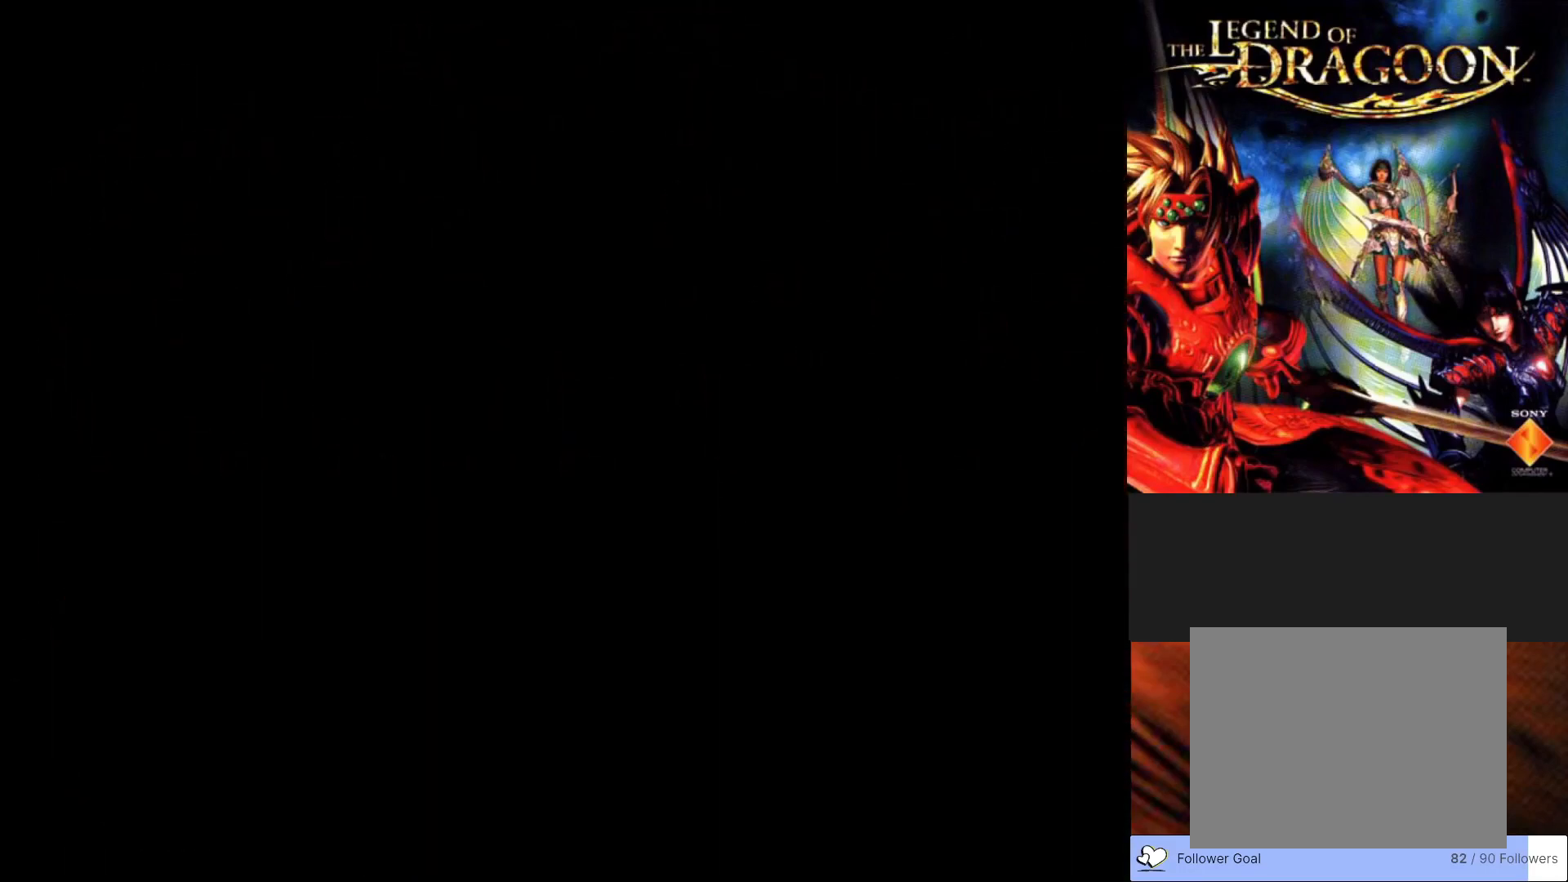
{"buttons": [], "left_stick": "center", "events": []}
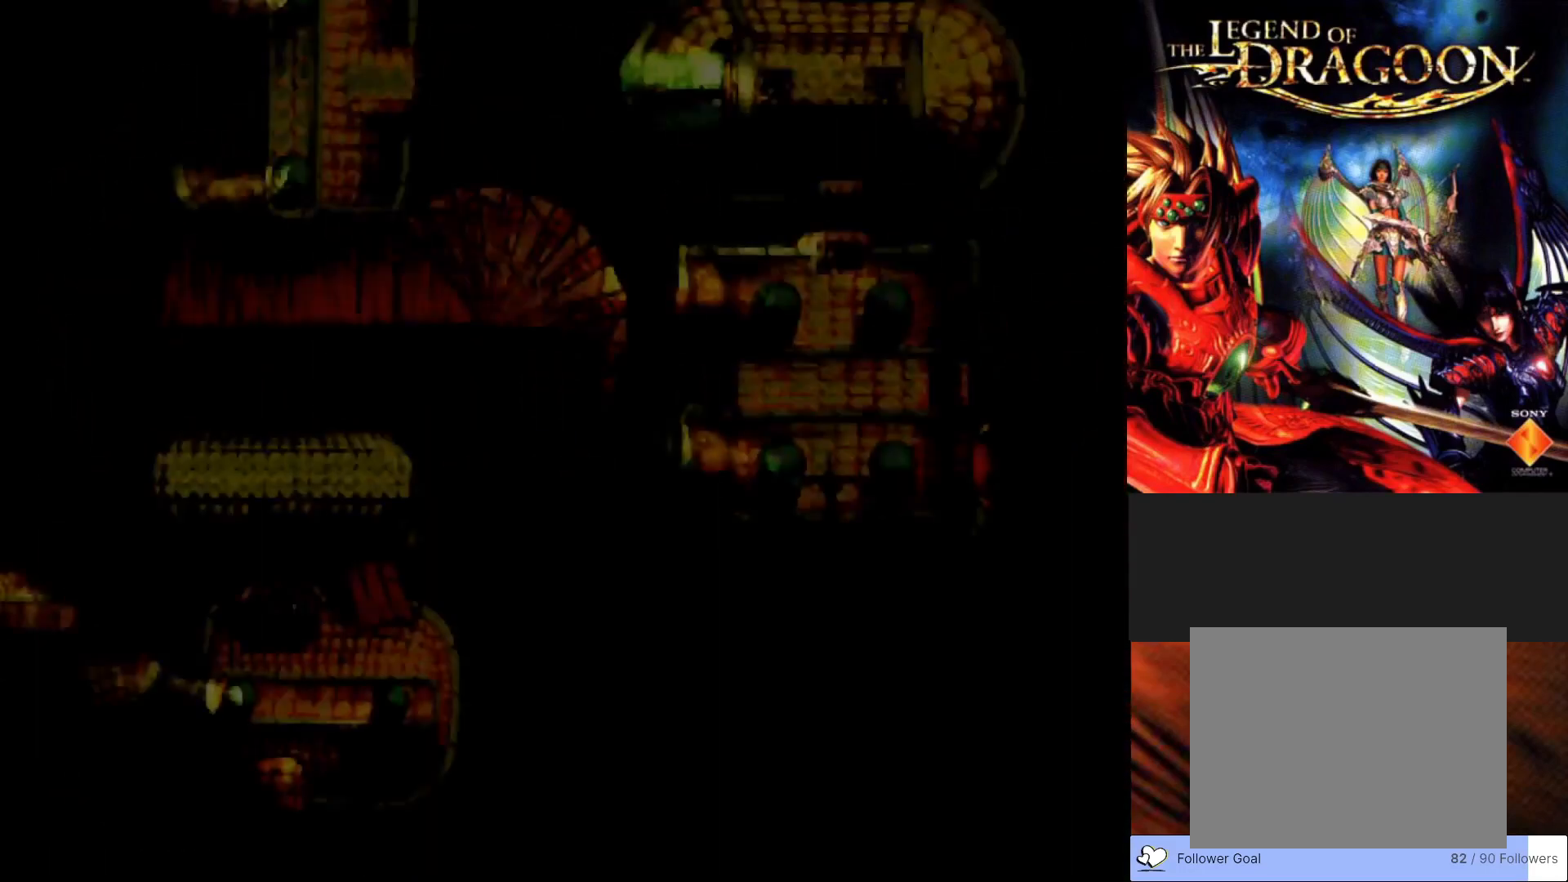
{"buttons": [], "left_stick": "center", "events": []}
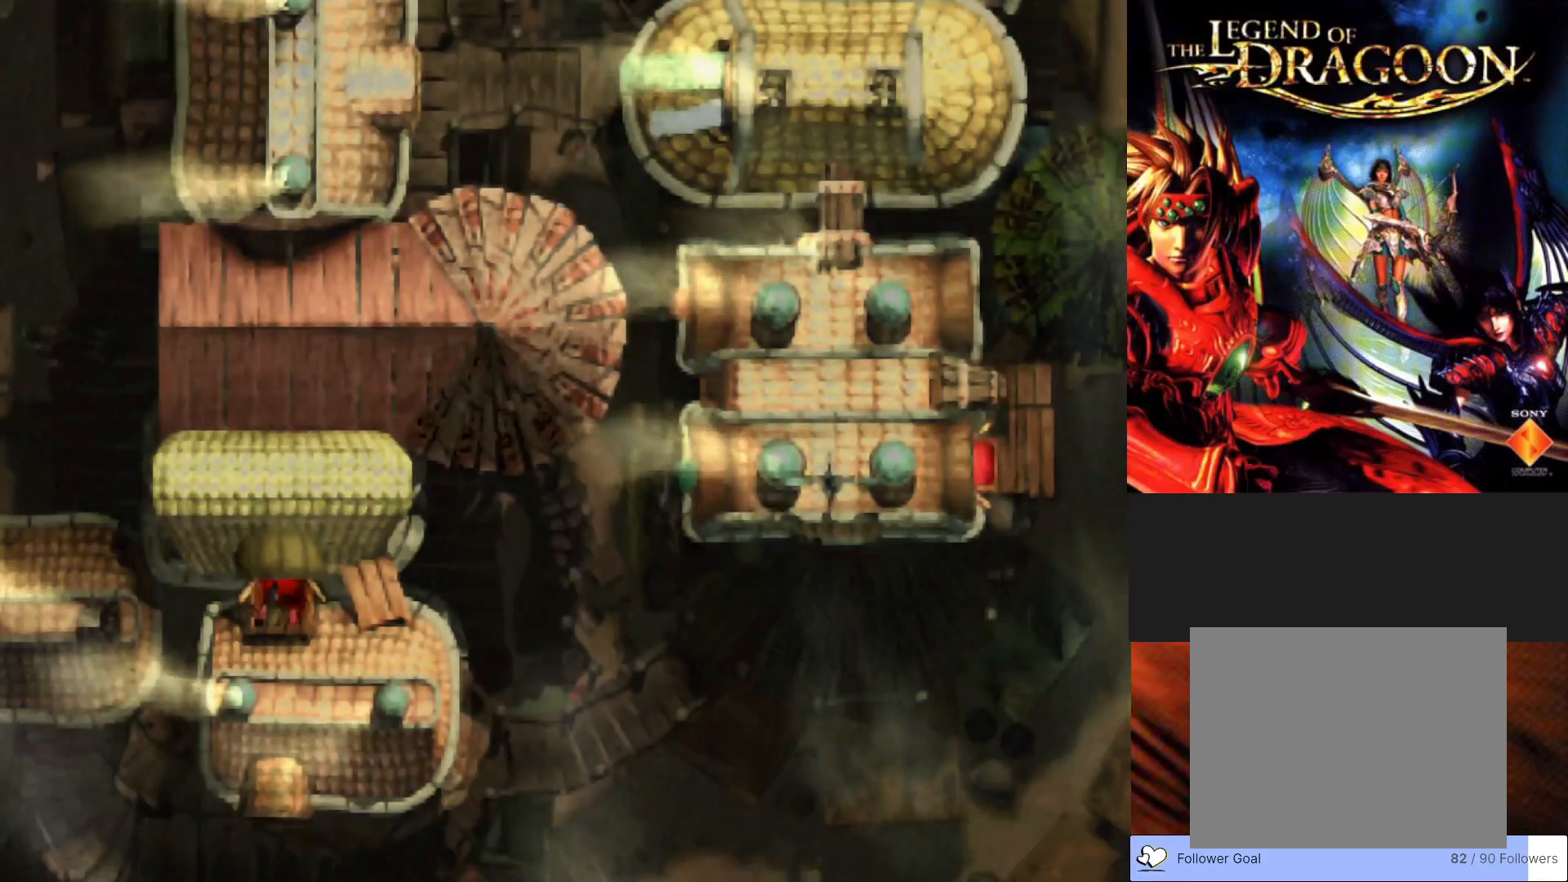
{"buttons": [], "left_stick": "right", "events": [[300, "left_stick", "right"]]}
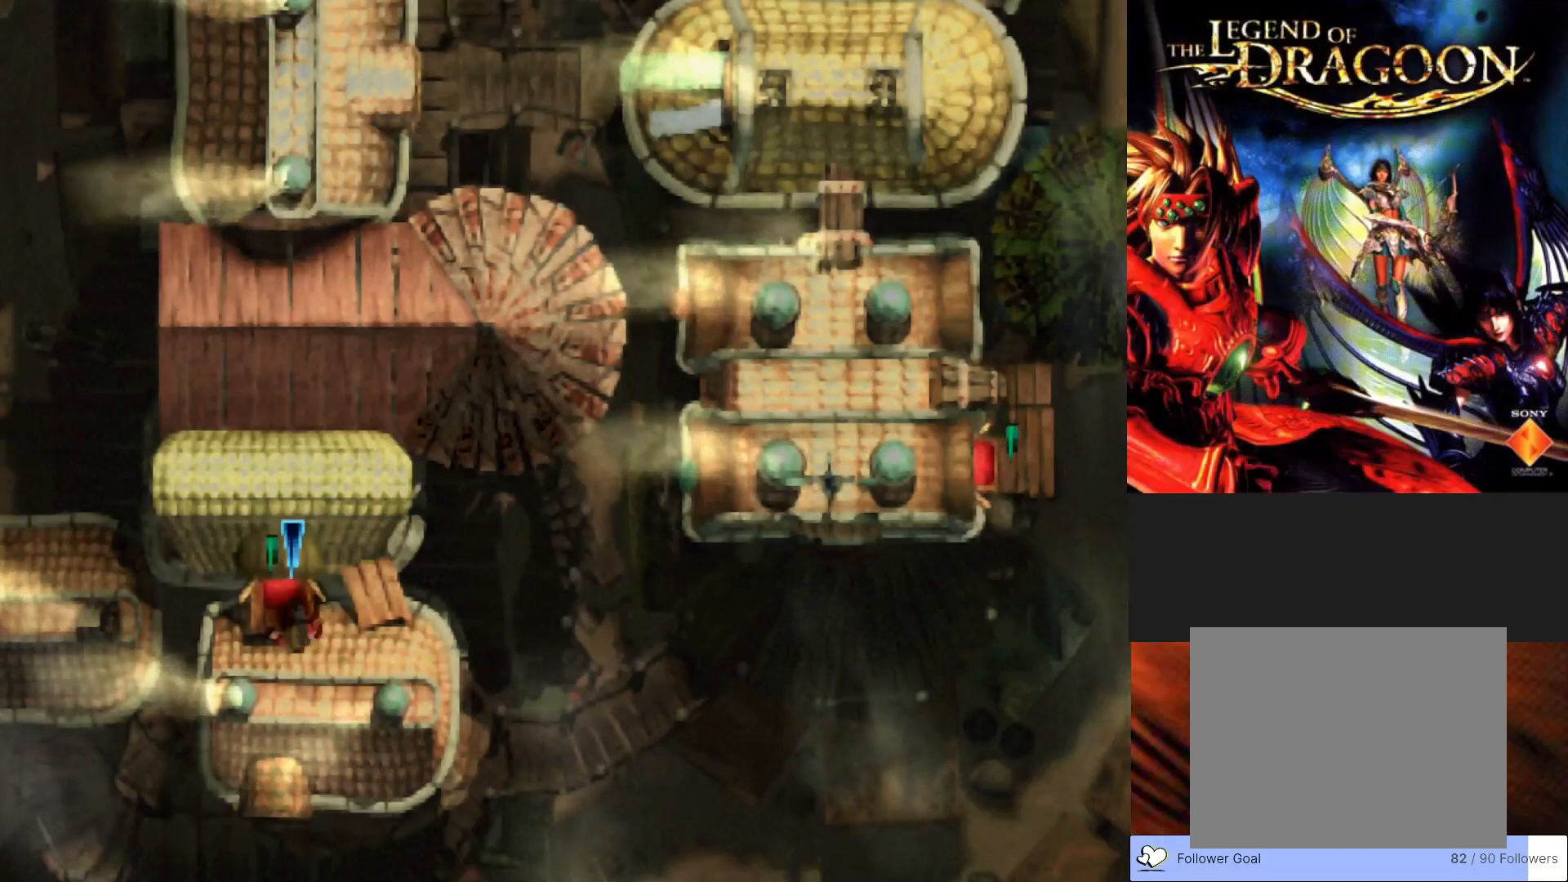
{"buttons": ["CIRCLE"], "left_stick": "up", "events": [[300, "left_stick", "up-right"], [367, "CIRCLE", "down"], [400, "left_stick", "up"]]}
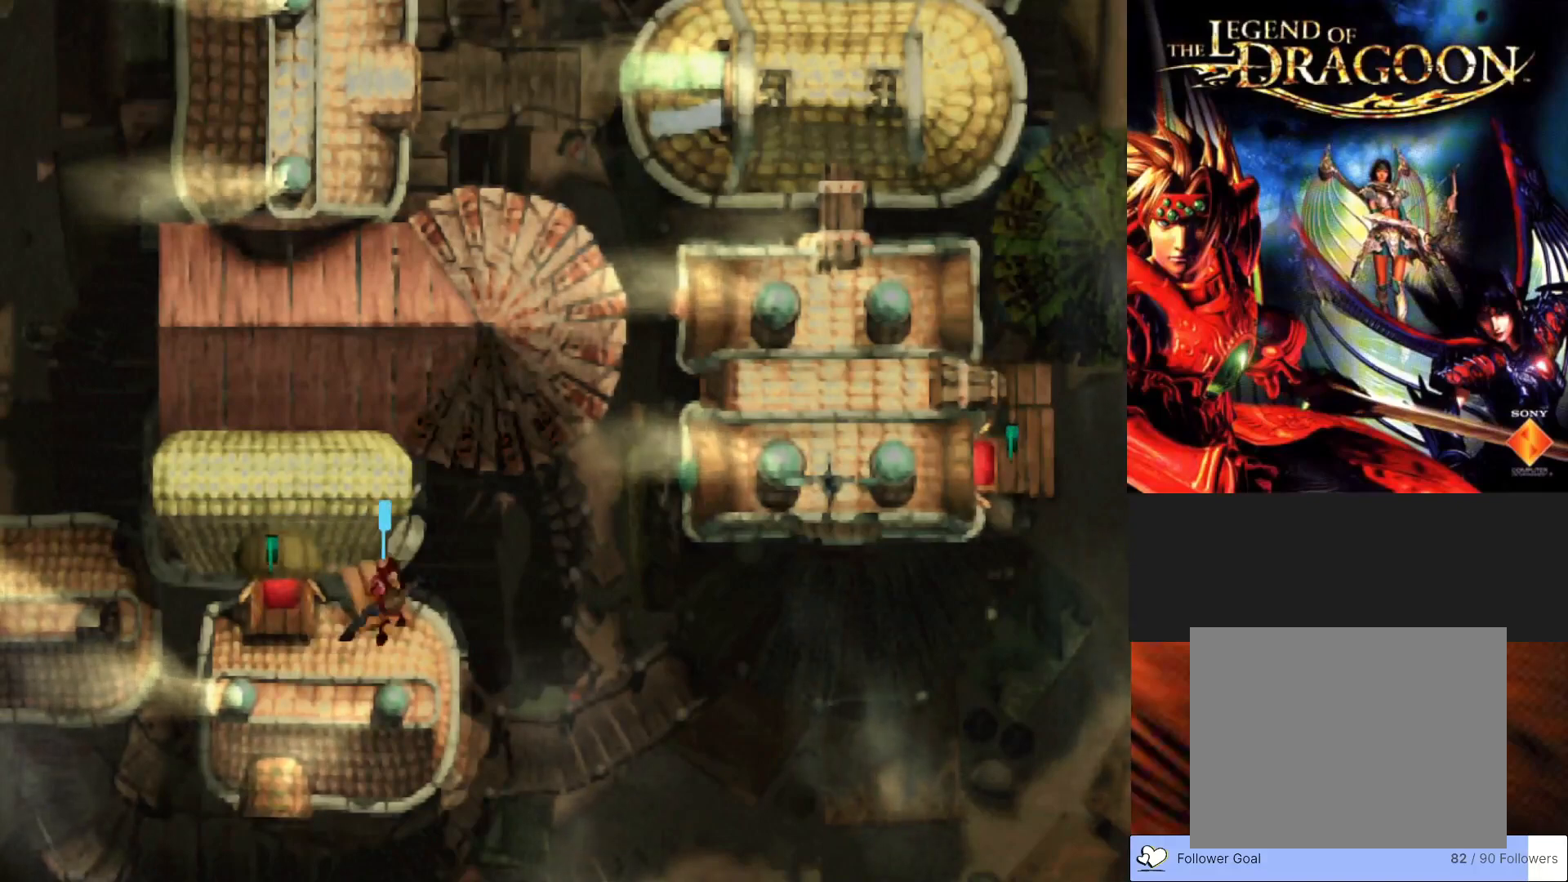
{"buttons": ["CIRCLE"], "left_stick": "up", "events": []}
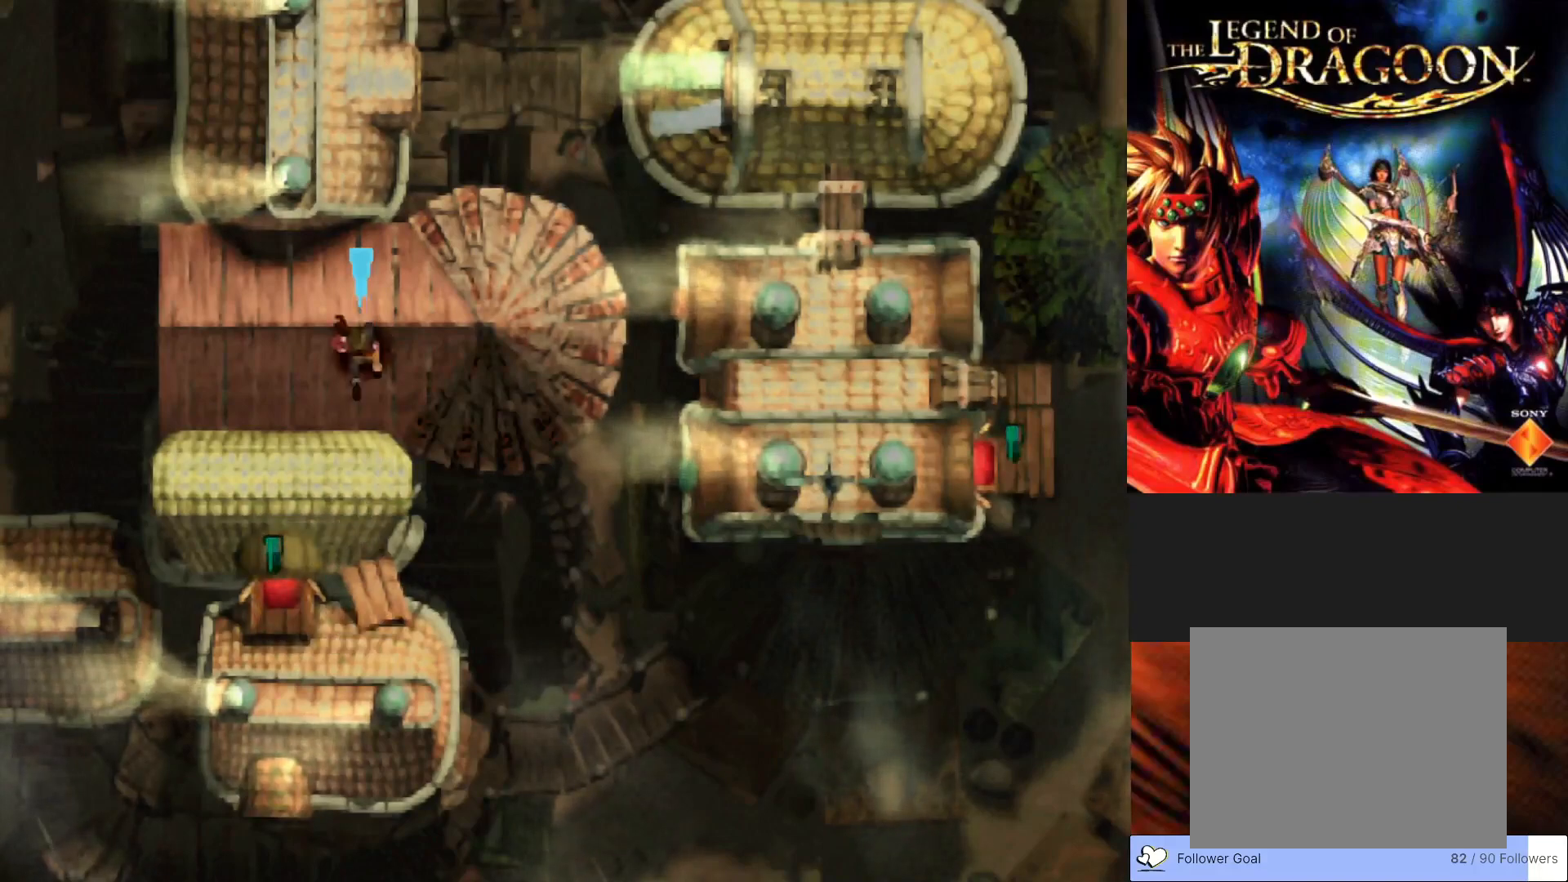
{"buttons": ["CIRCLE"], "left_stick": "up", "events": []}
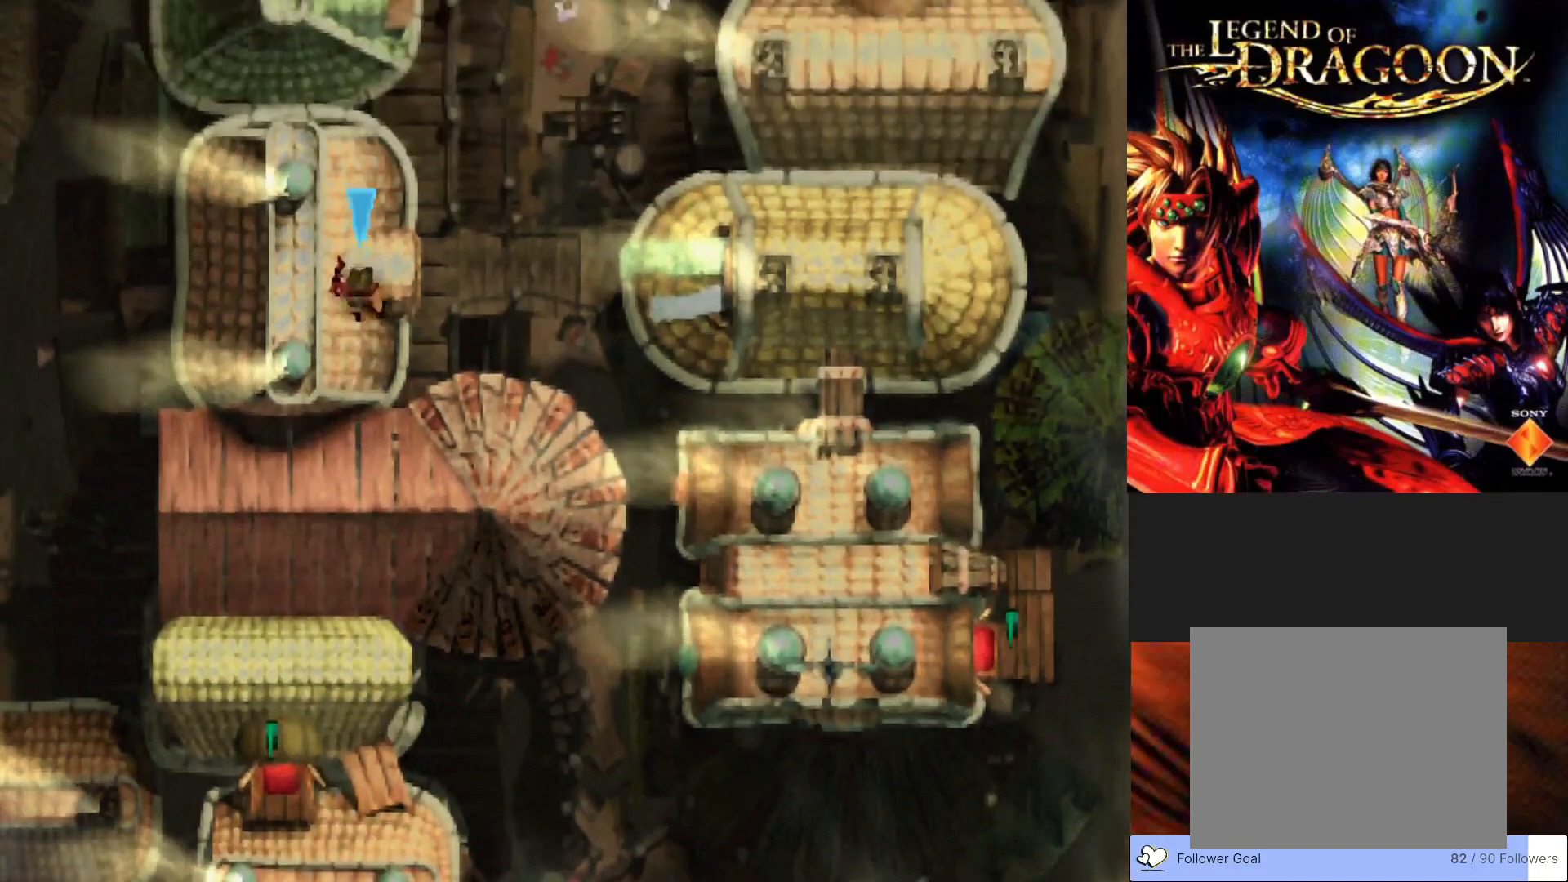
{"buttons": ["CIRCLE"], "left_stick": "up", "events": []}
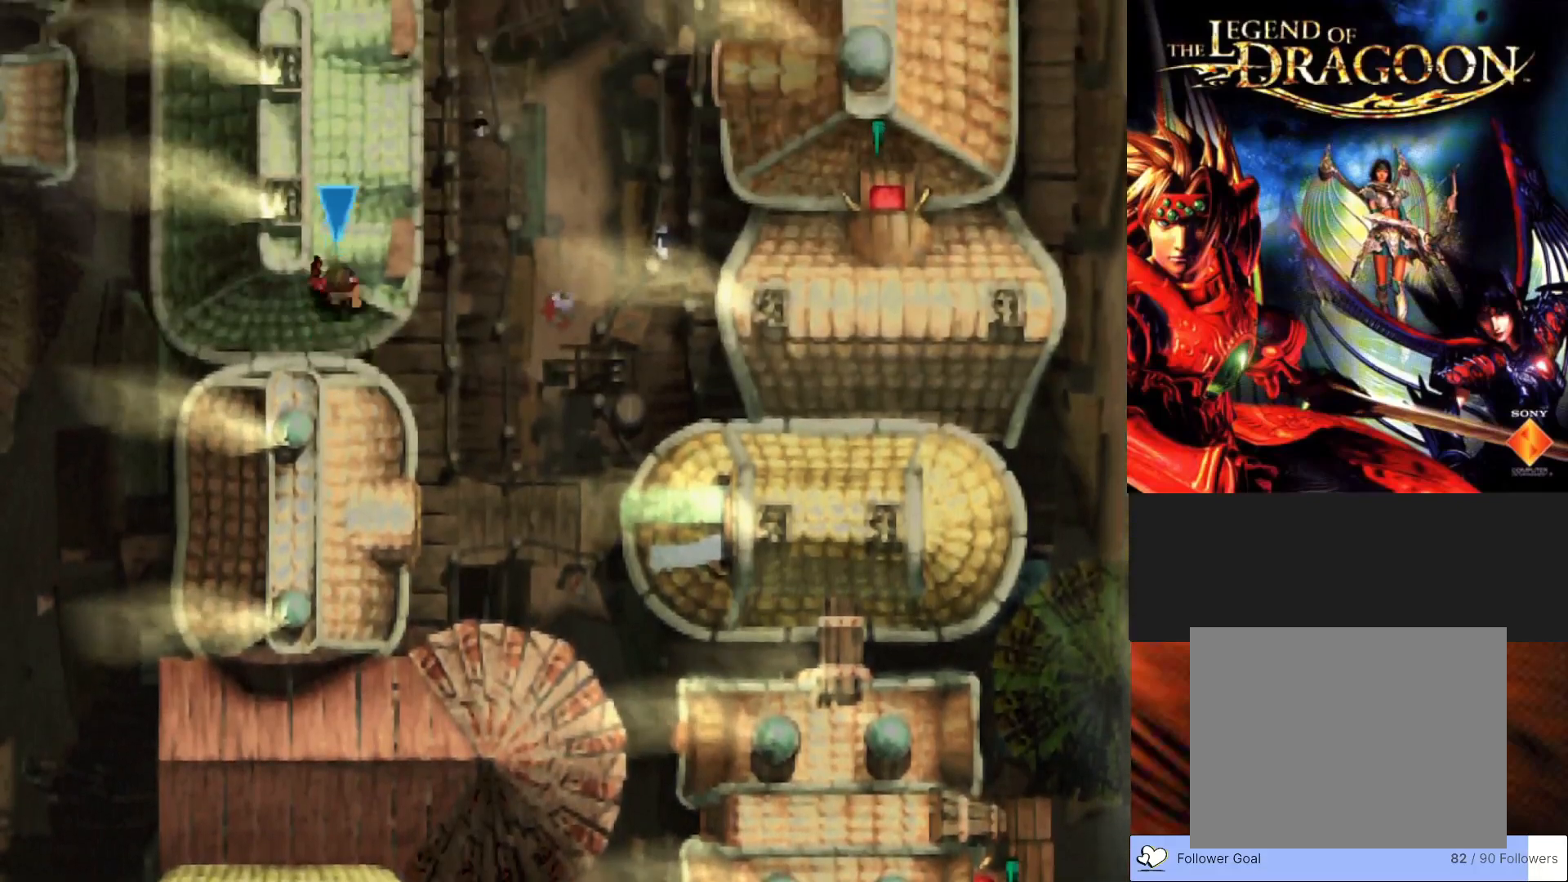
{"buttons": ["CIRCLE"], "left_stick": "up", "events": []}
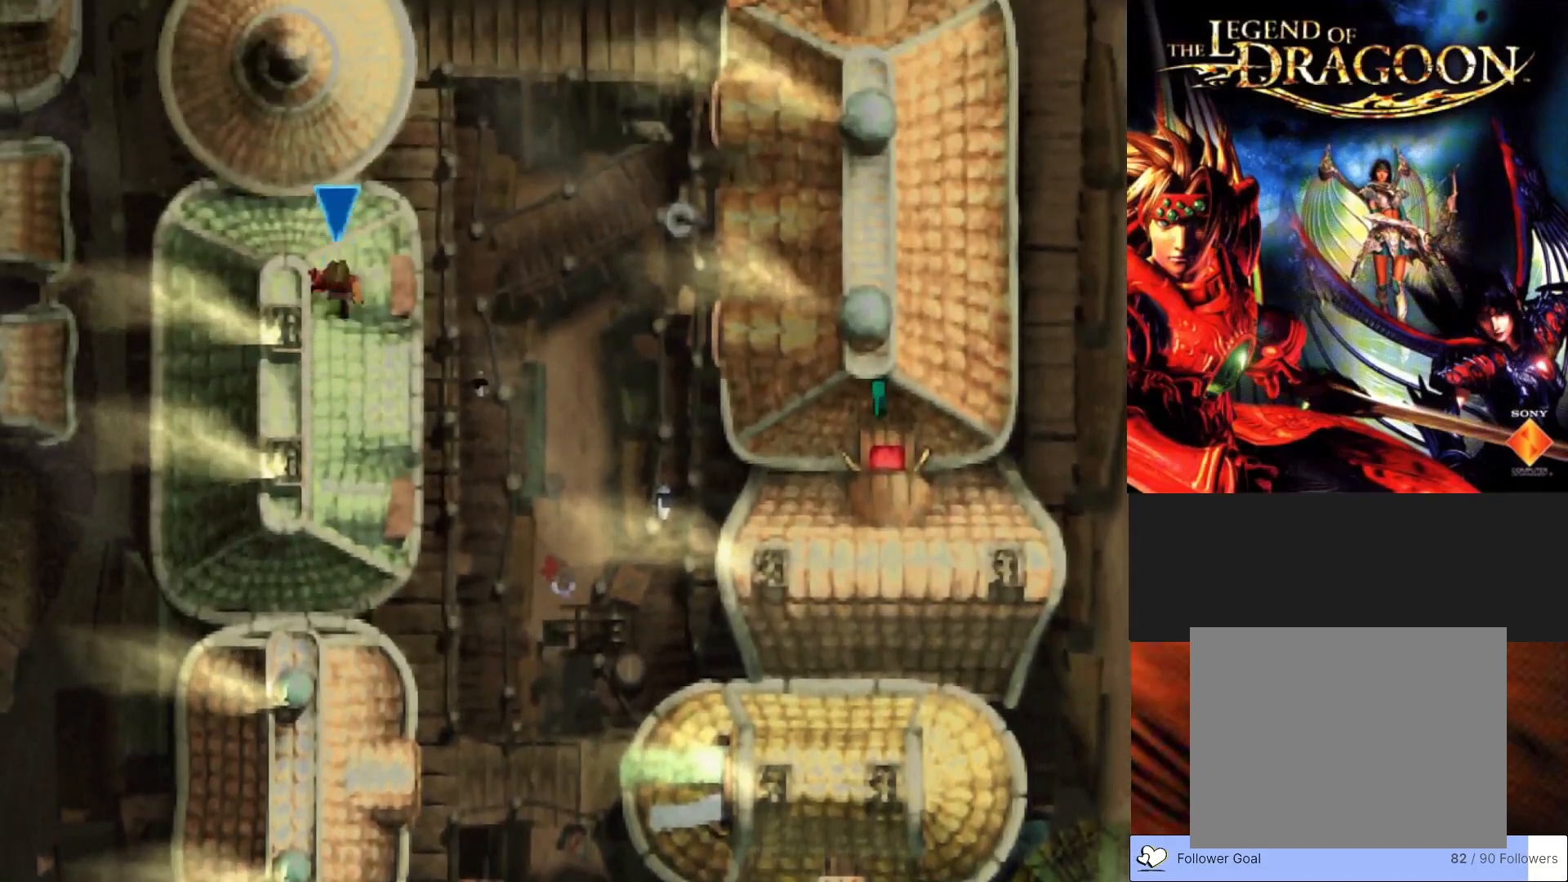
{"buttons": ["CIRCLE"], "left_stick": "up", "events": []}
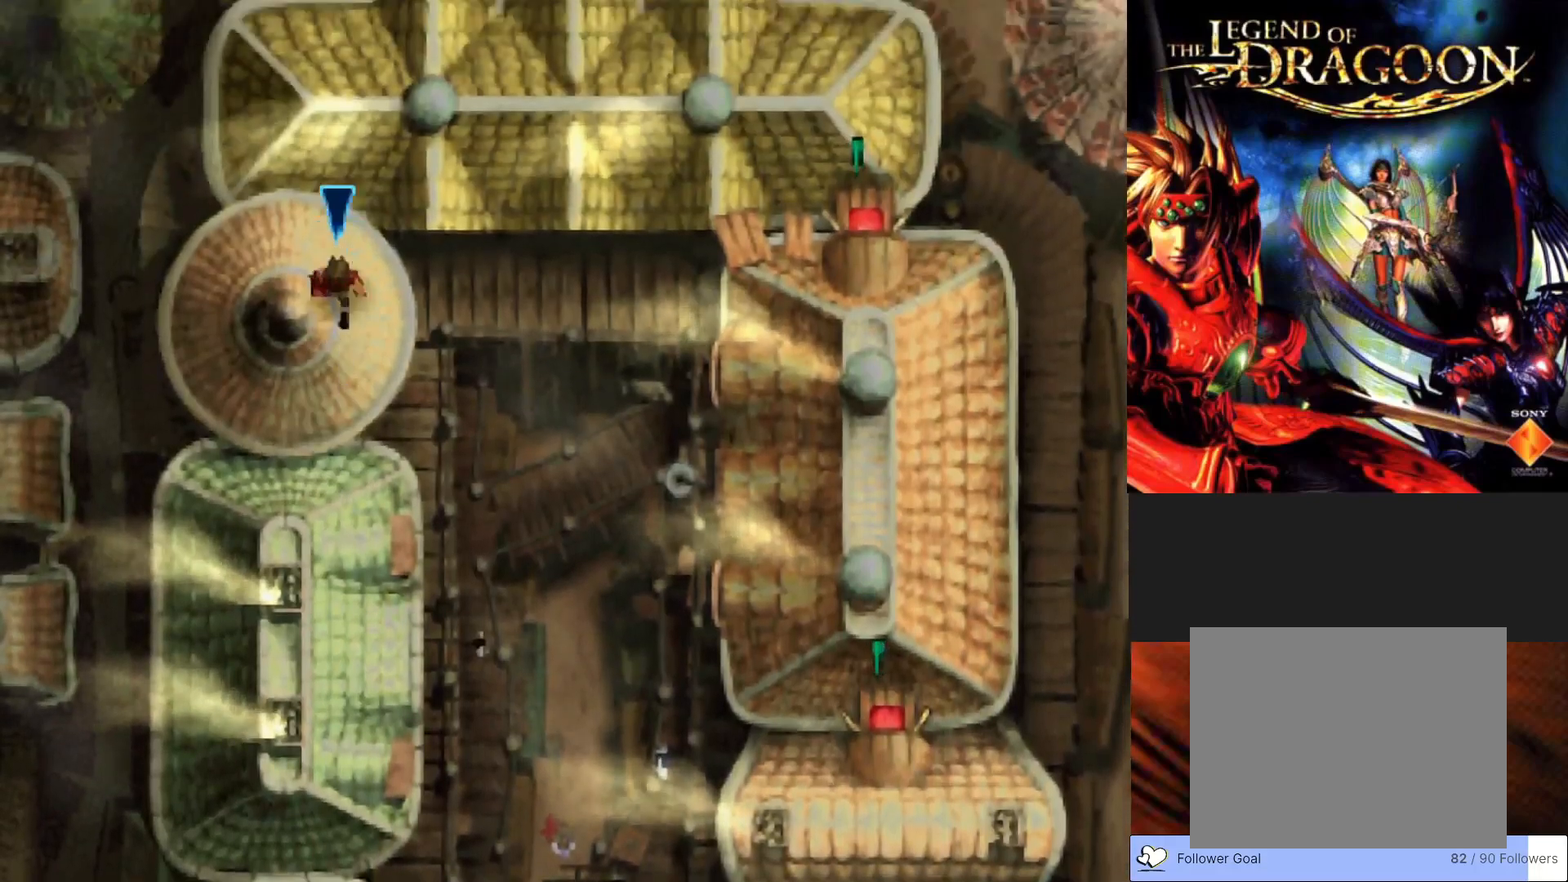
{"buttons": ["CIRCLE"], "left_stick": "right", "events": [[100, "left_stick", "up-right"], [383, "left_stick", "right"]]}
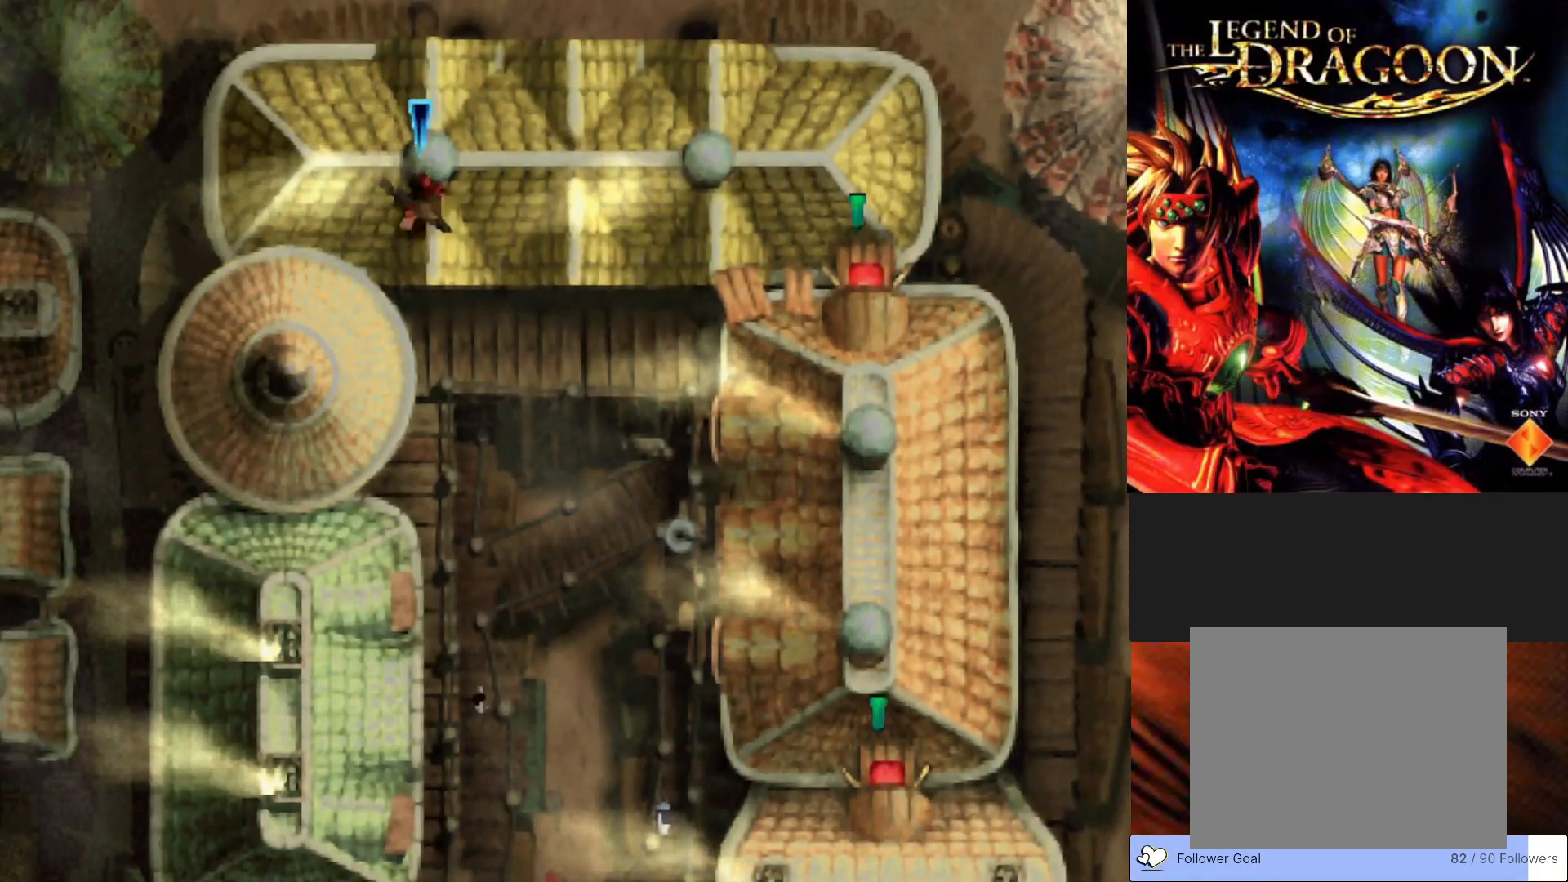
{"buttons": ["CIRCLE"], "left_stick": "right", "events": []}
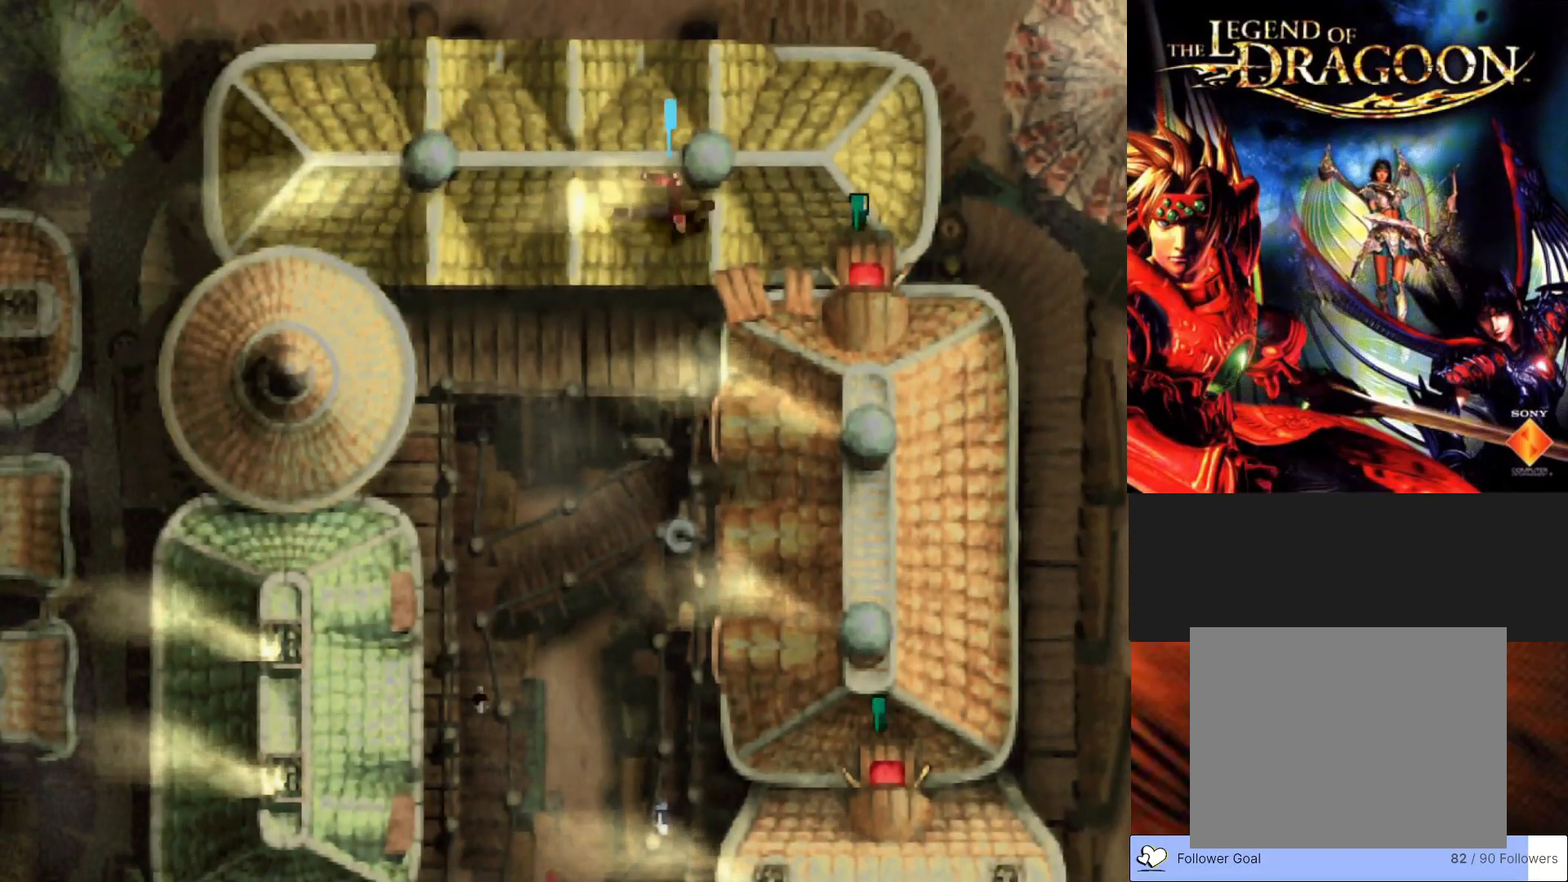
{"buttons": ["CIRCLE"], "left_stick": "down", "events": [[250, "left_stick", "down-right"], [483, "left_stick", "down"]]}
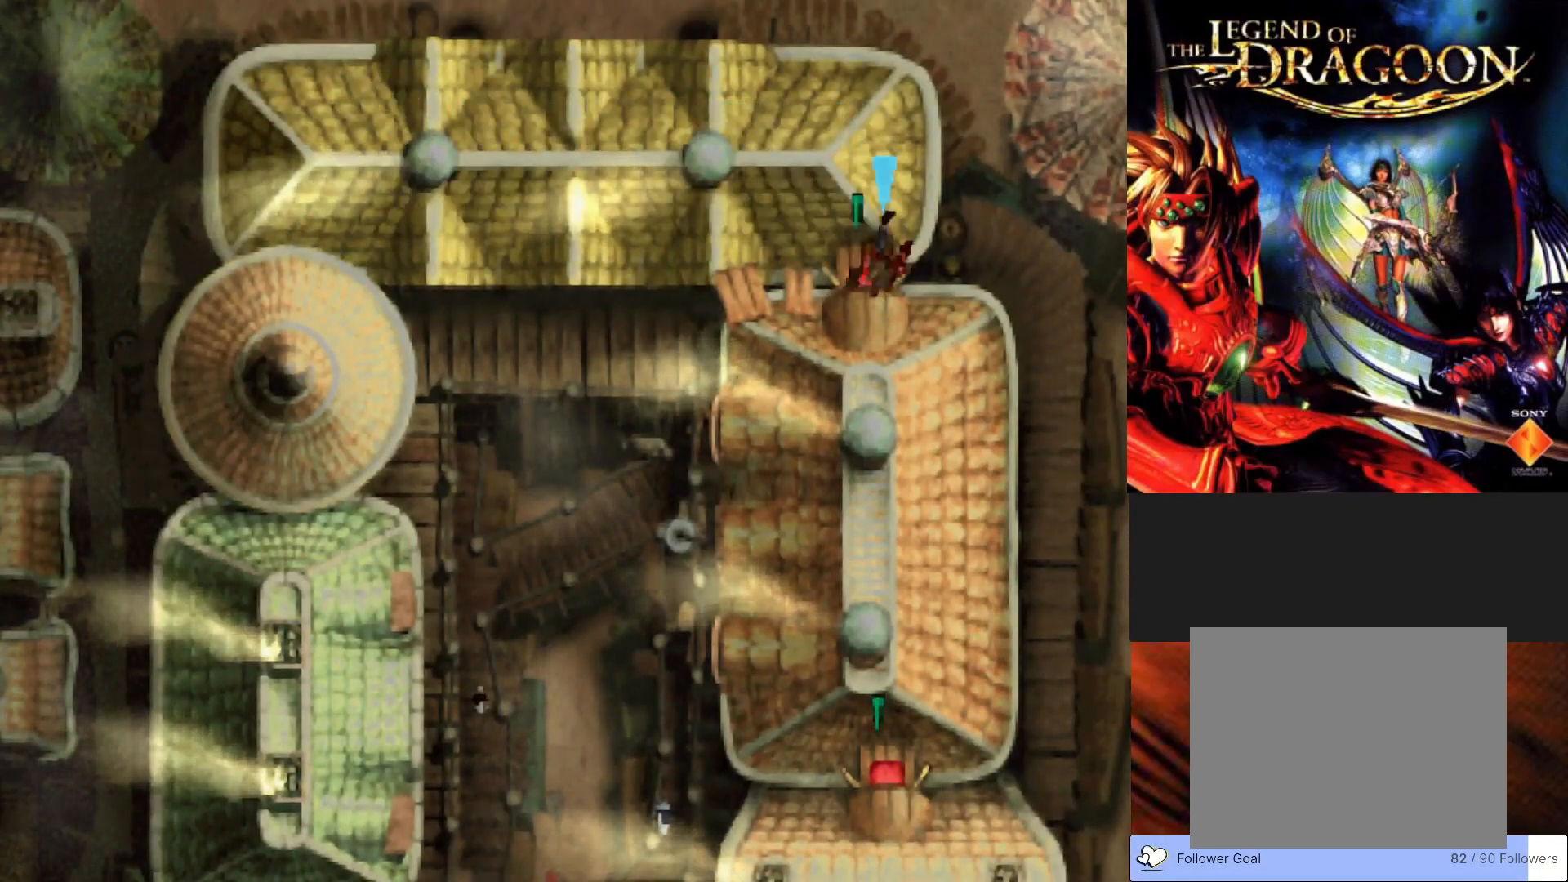
{"buttons": [], "left_stick": "down", "events": [[417, "CIRCLE", "up"]]}
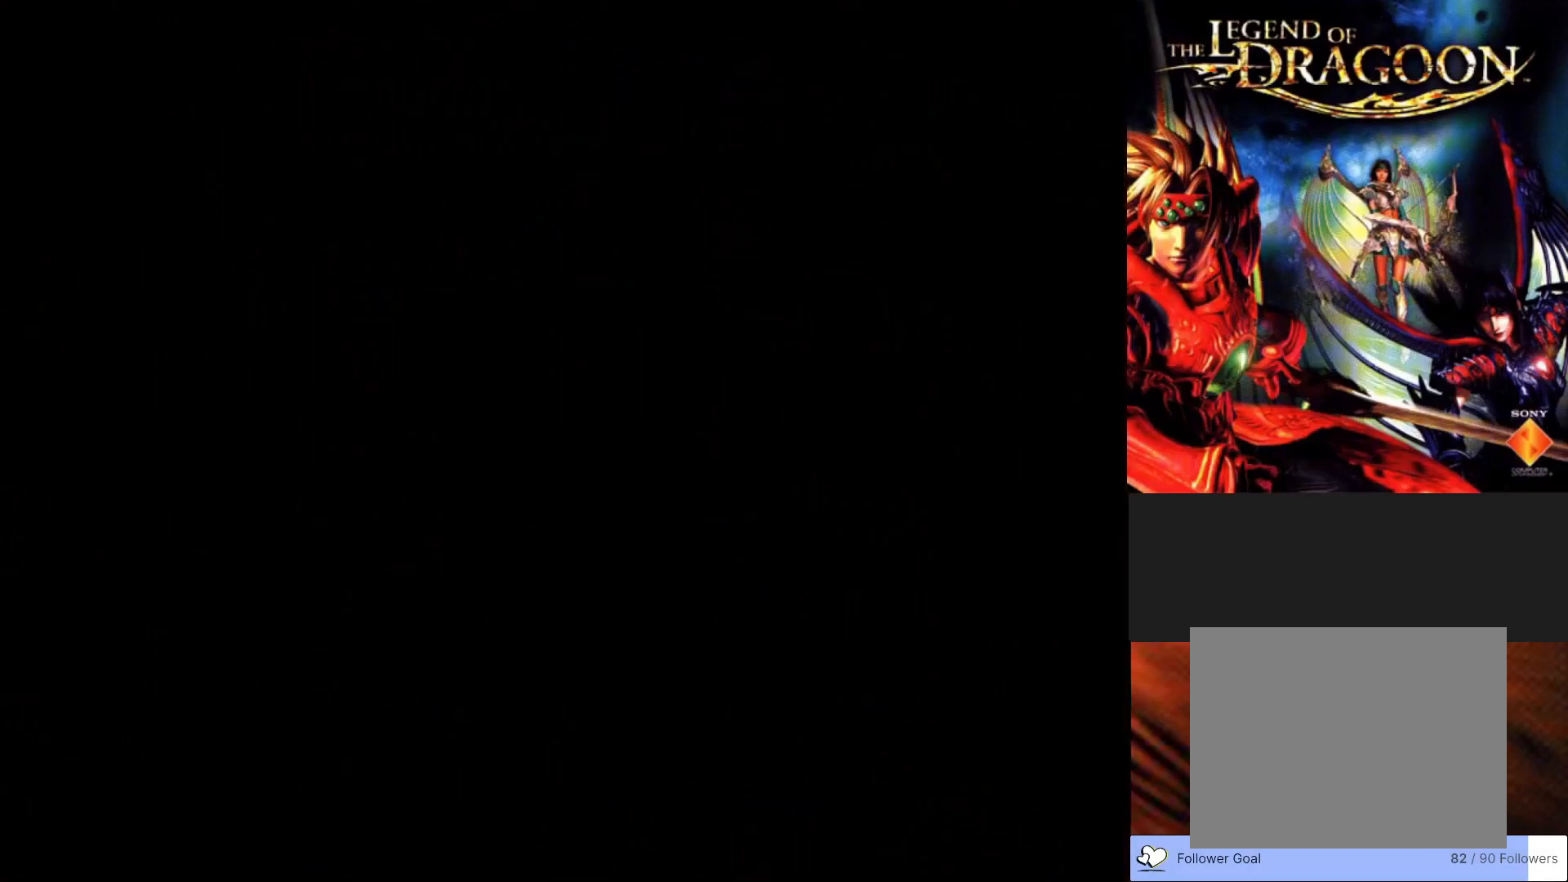
{"buttons": [], "left_stick": "center", "events": [[17, "left_stick", "center"]]}
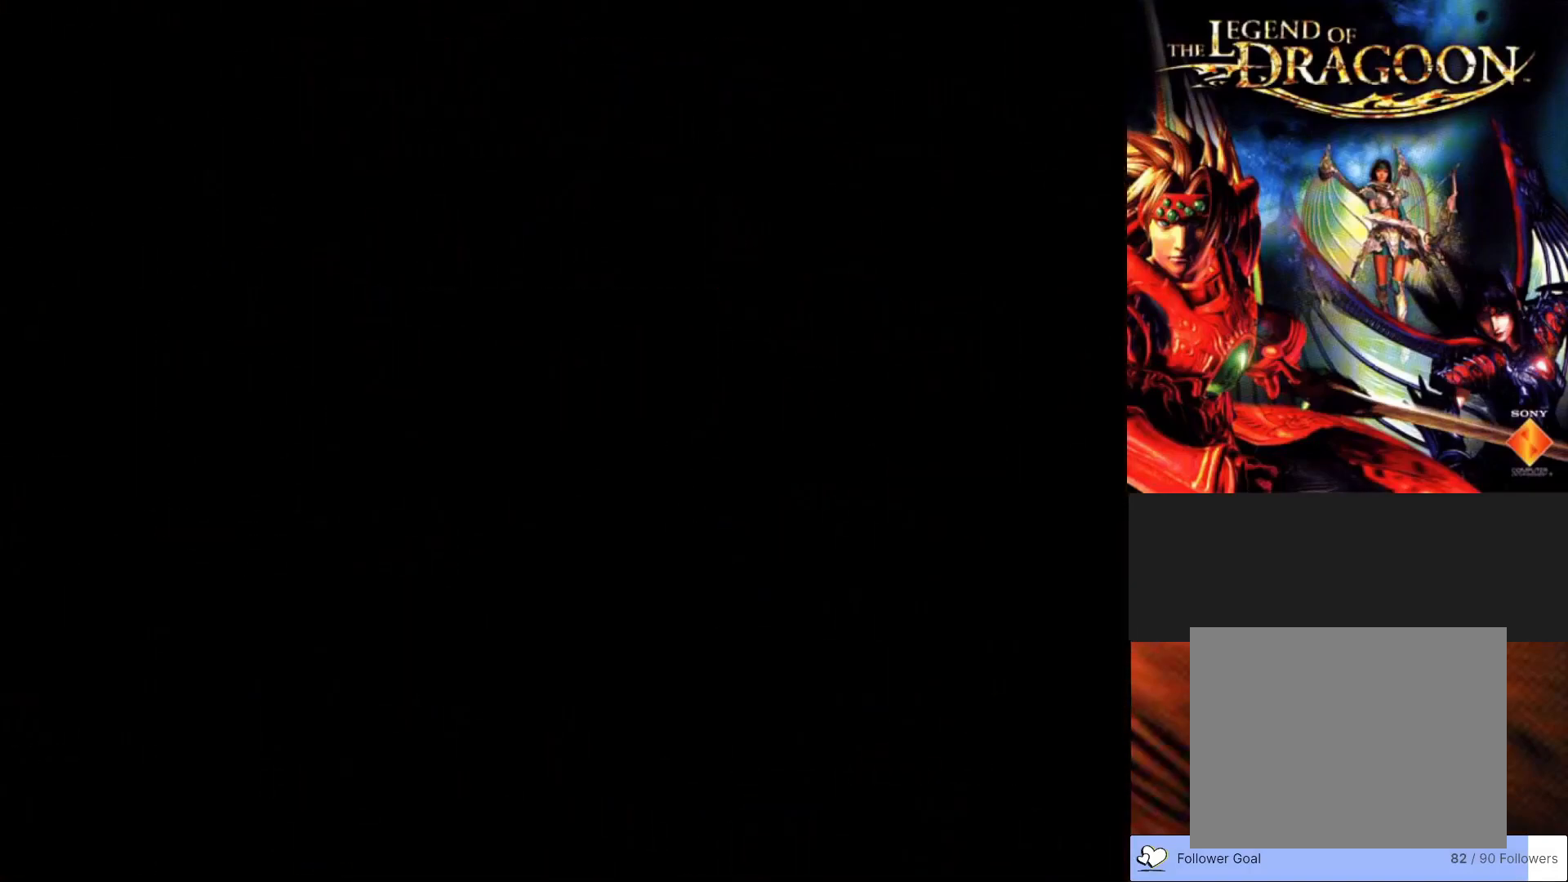
{"buttons": [], "left_stick": "center", "events": []}
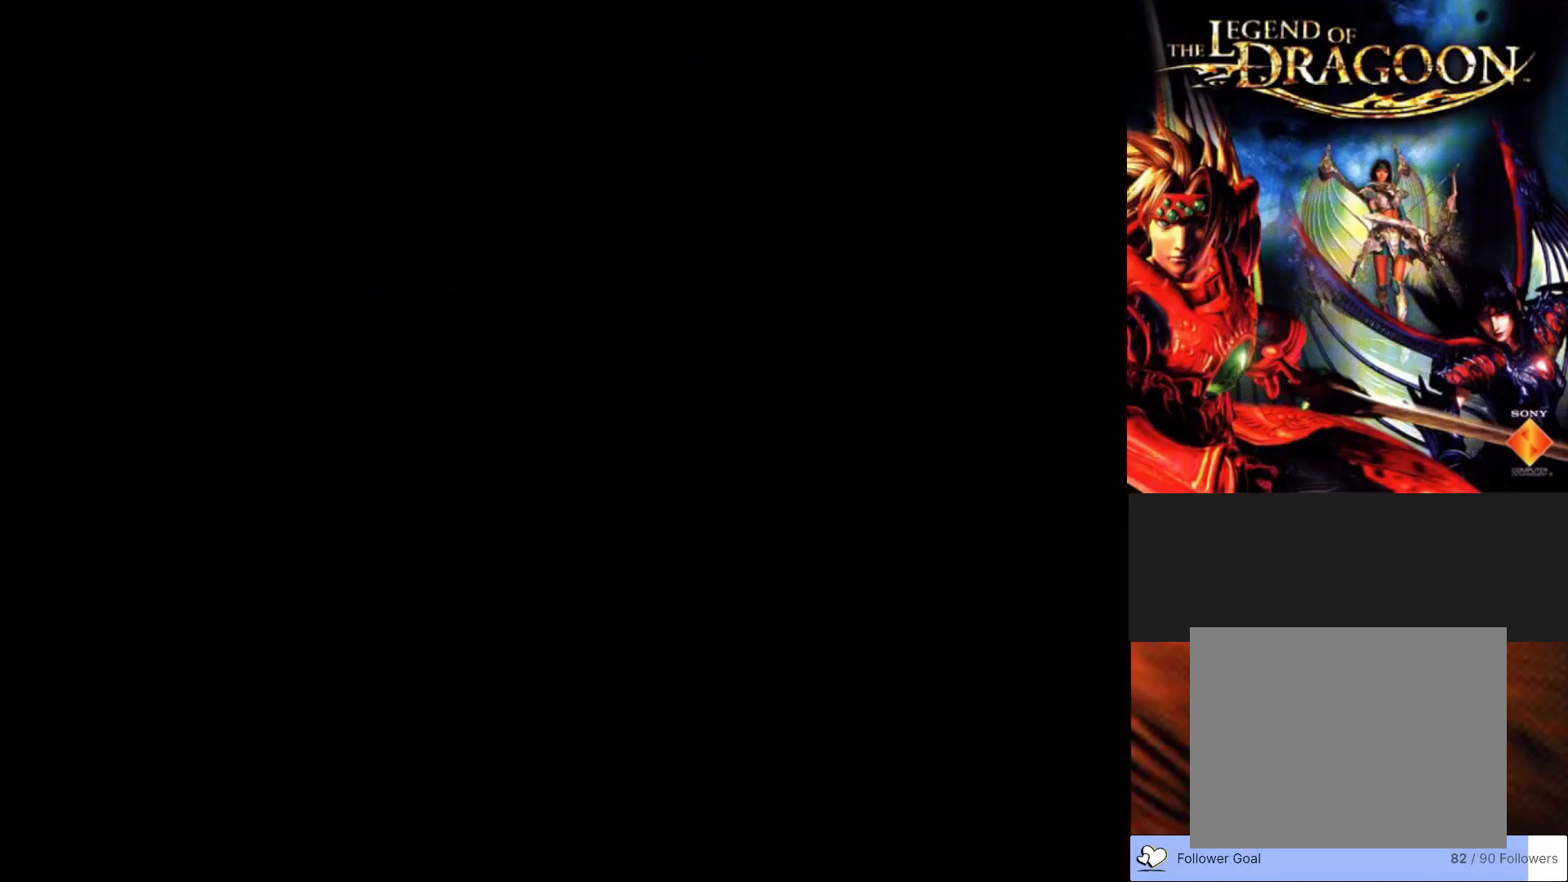
{"buttons": [], "left_stick": "center", "events": []}
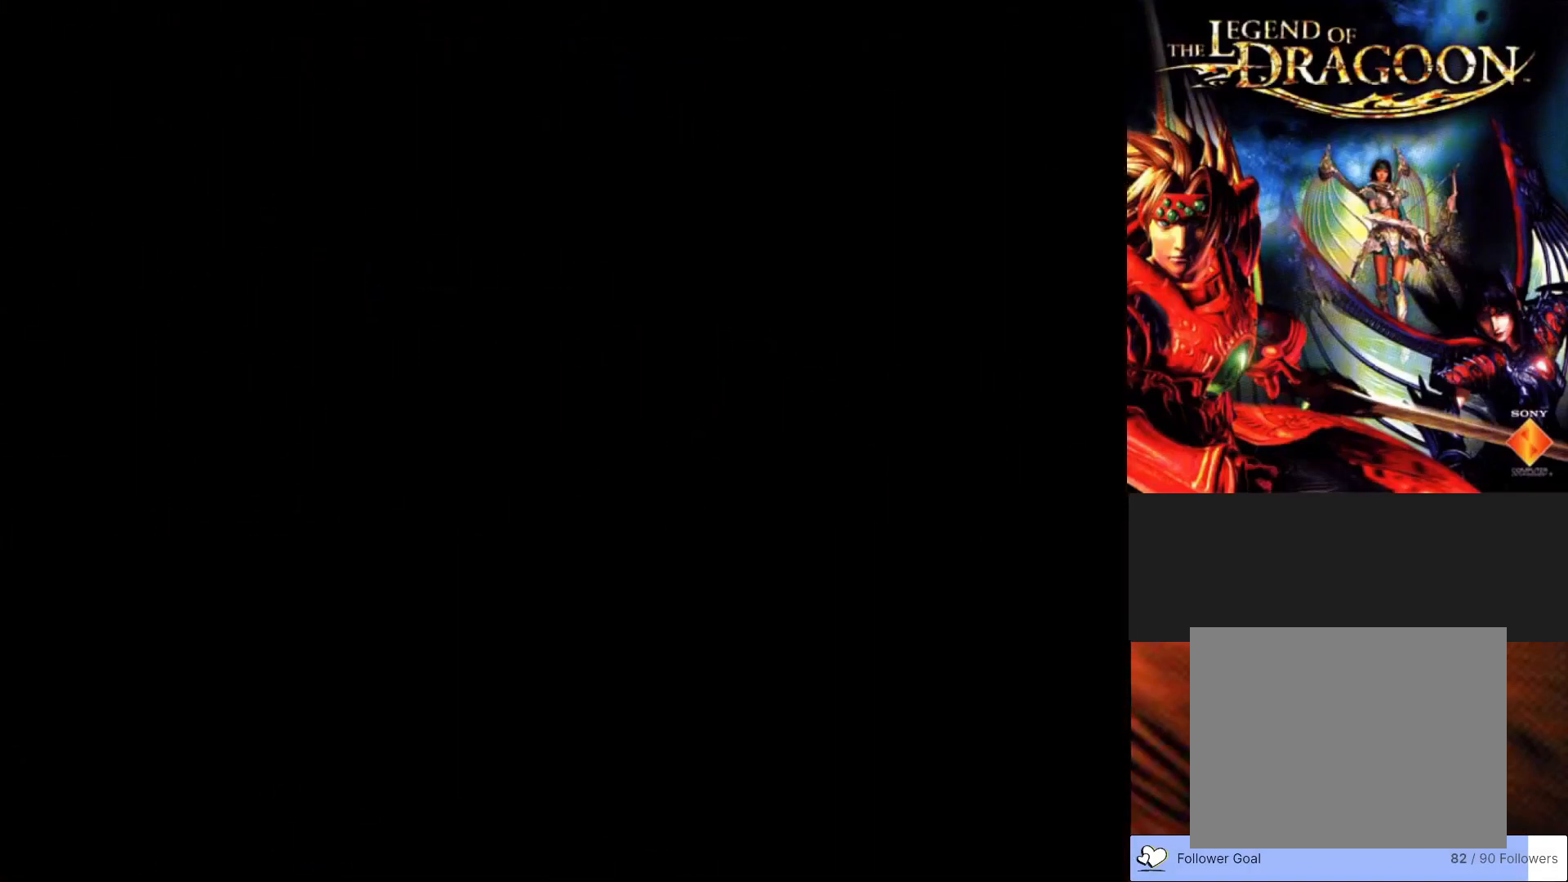
{"buttons": [], "left_stick": "center", "events": []}
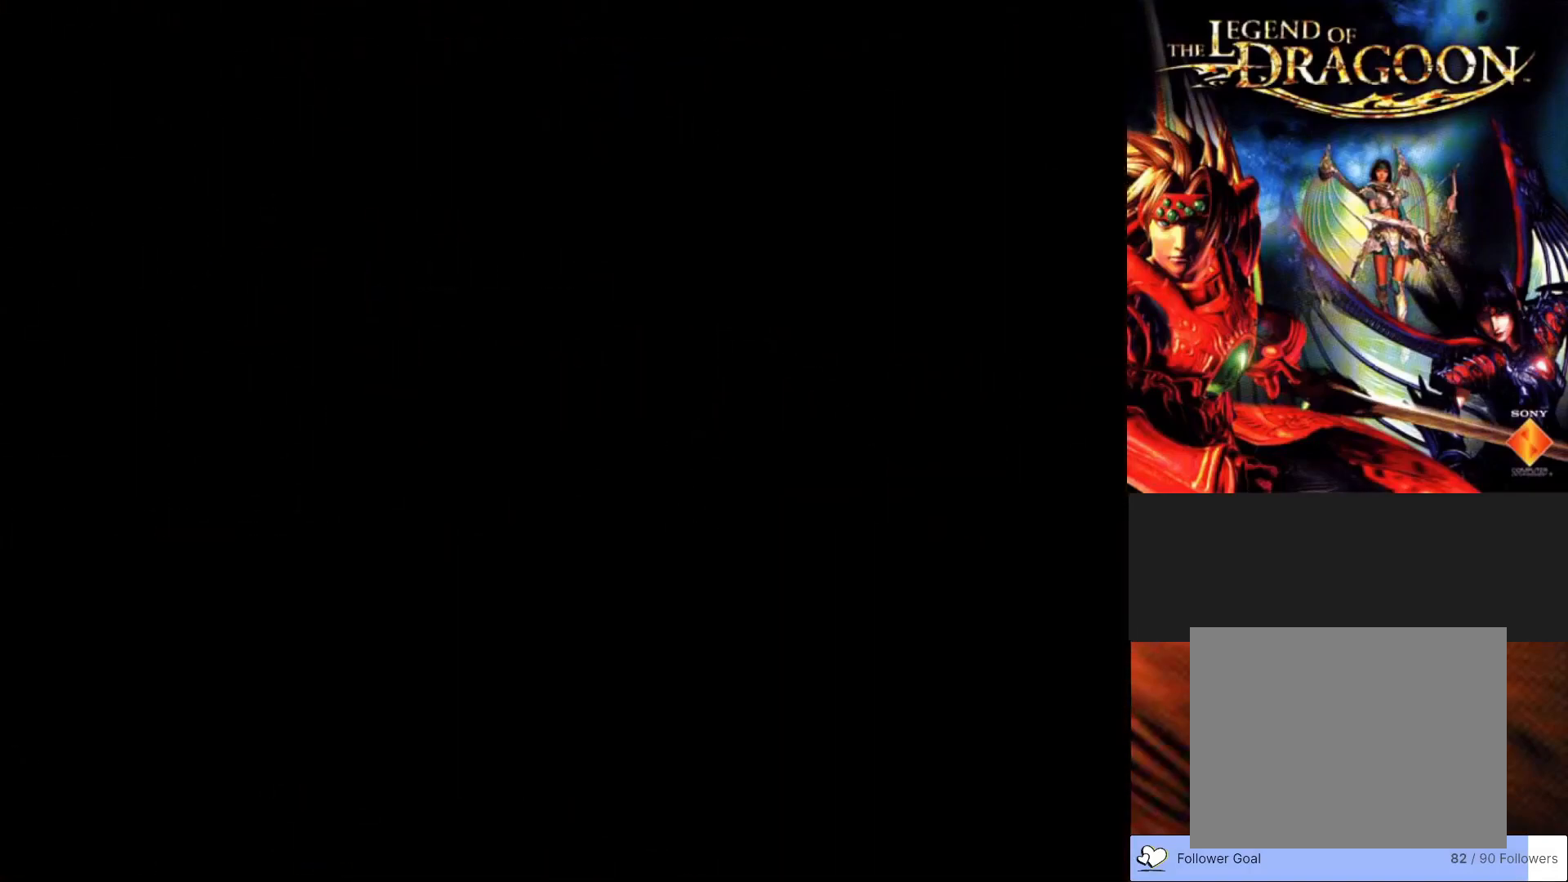
{"buttons": [], "left_stick": "center", "events": []}
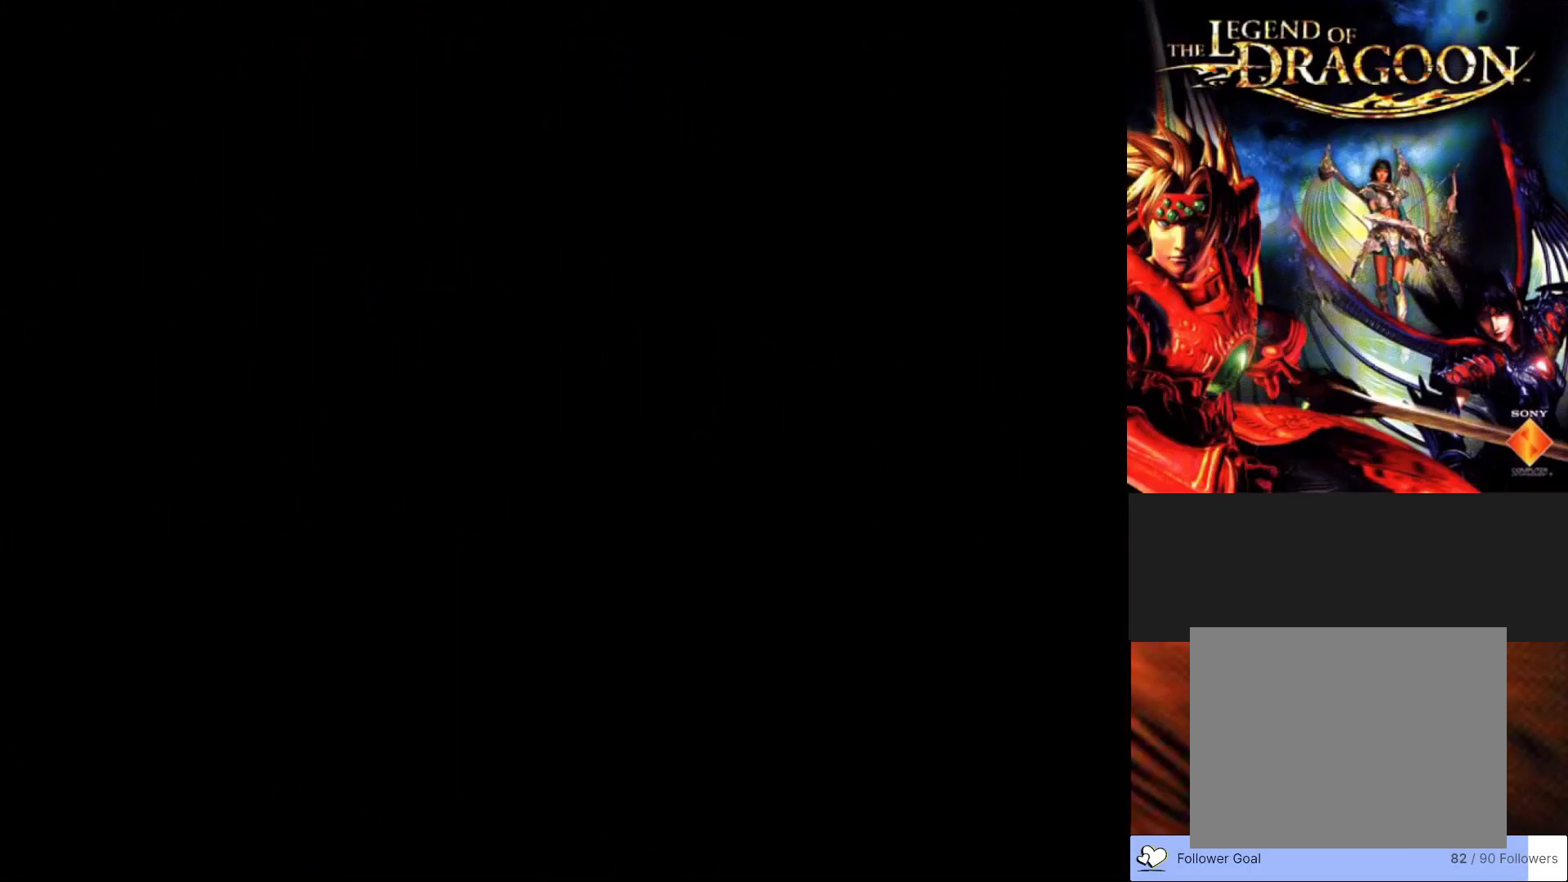
{"buttons": [], "left_stick": "center", "events": []}
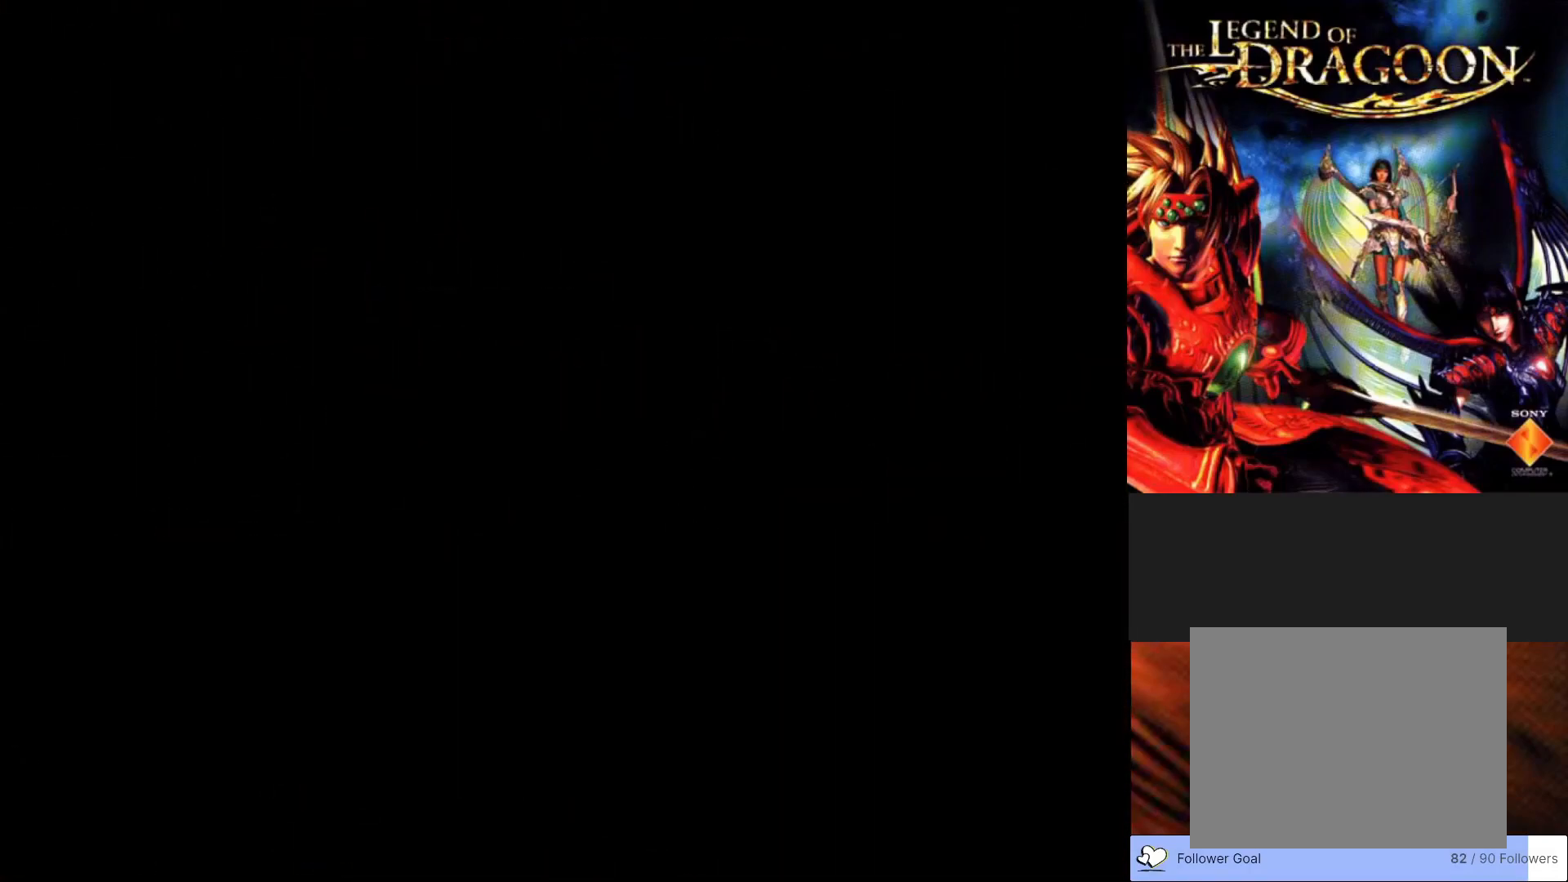
{"buttons": [], "left_stick": "center", "events": []}
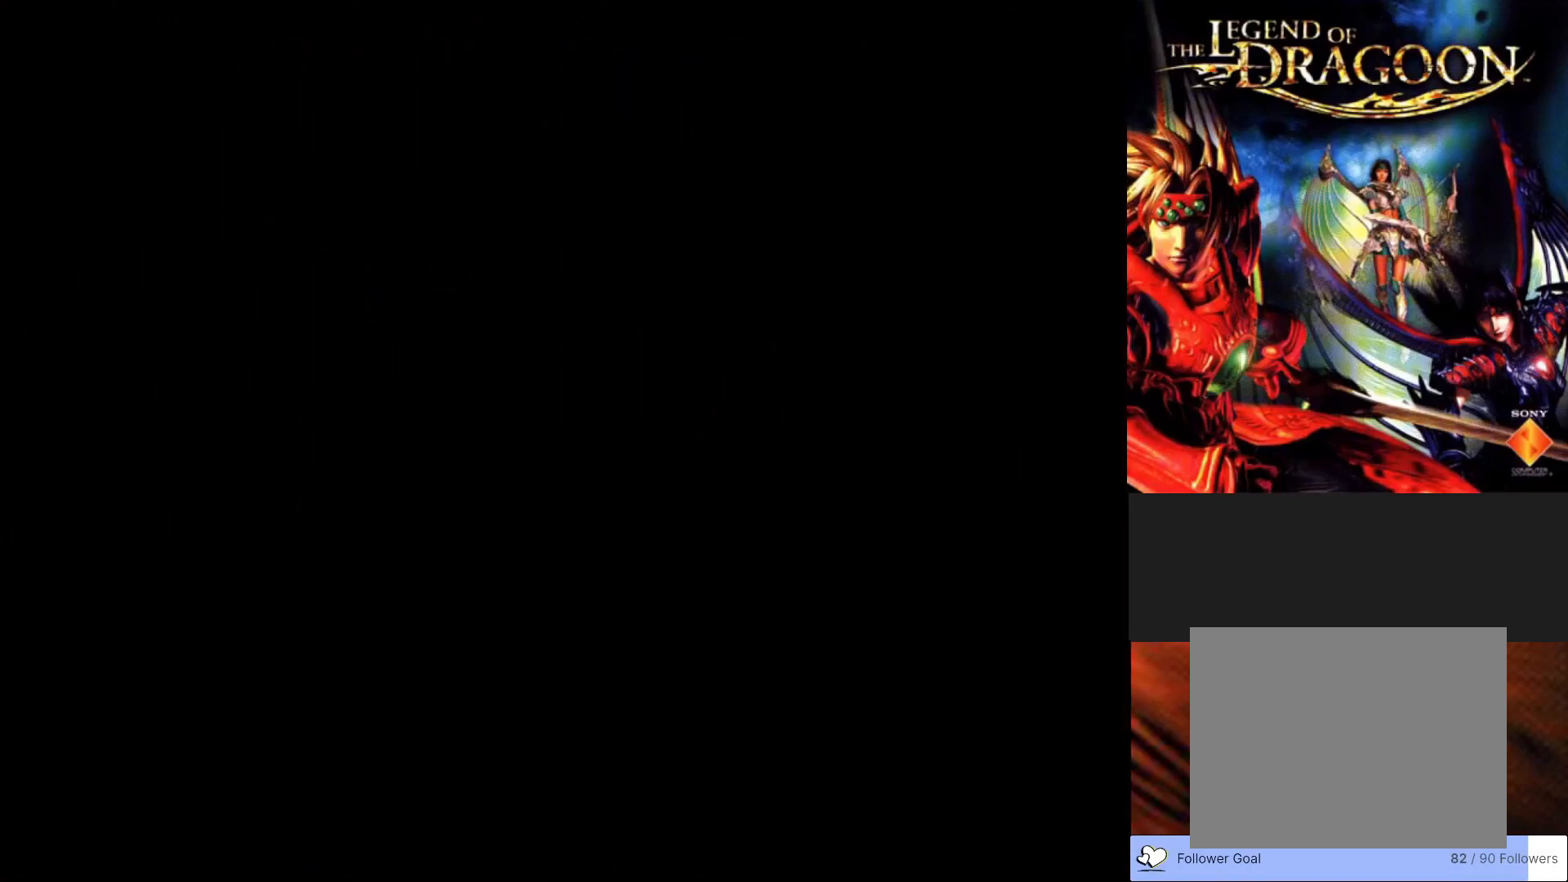
{"buttons": [], "left_stick": "center", "events": []}
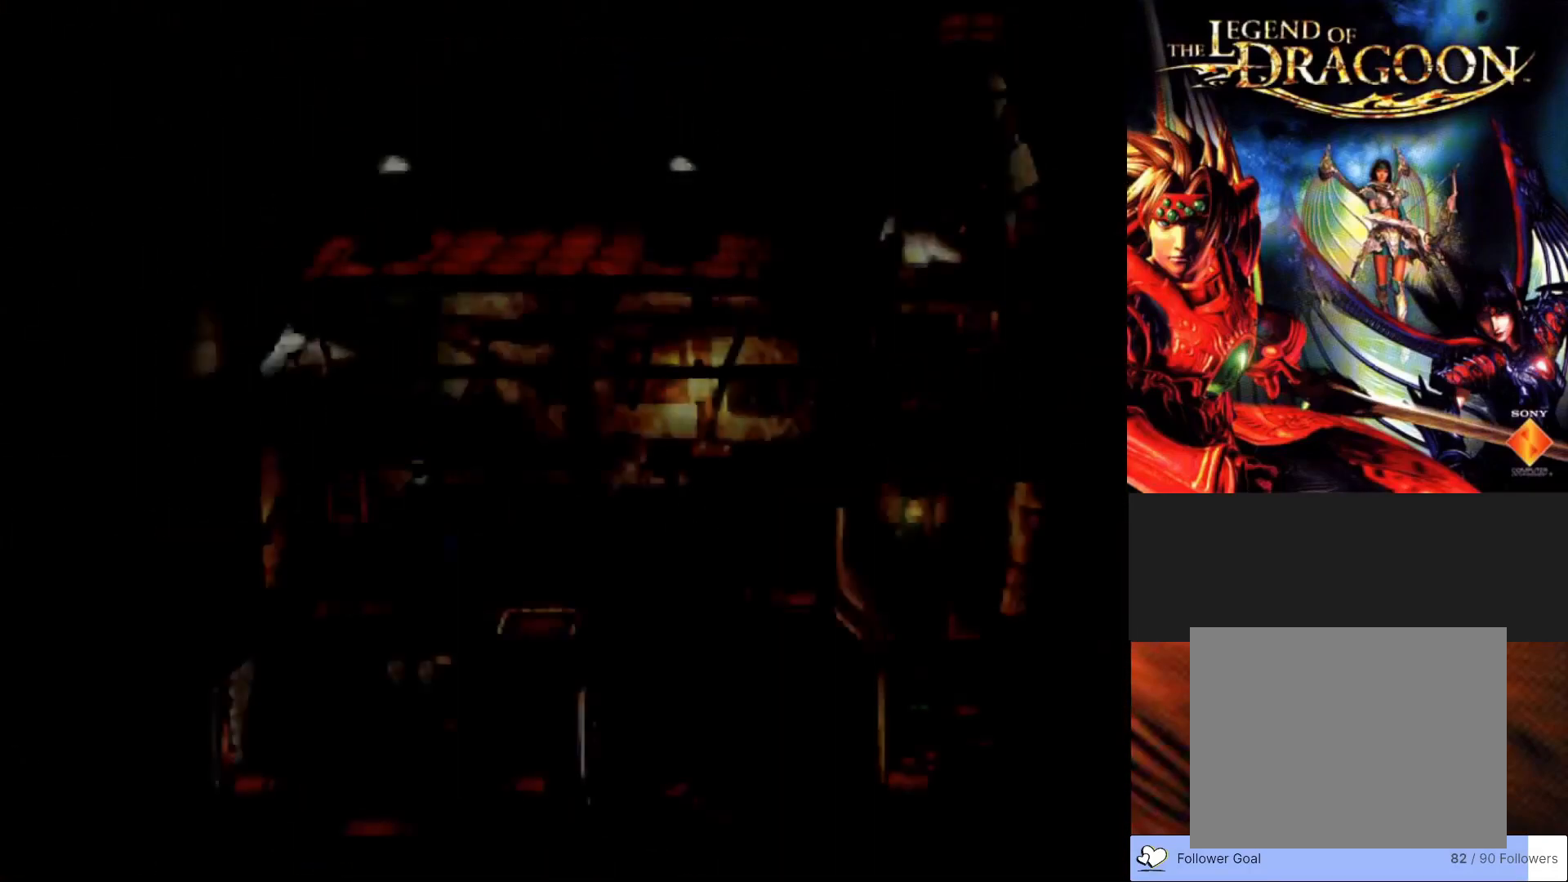
{"buttons": [], "left_stick": "center", "events": []}
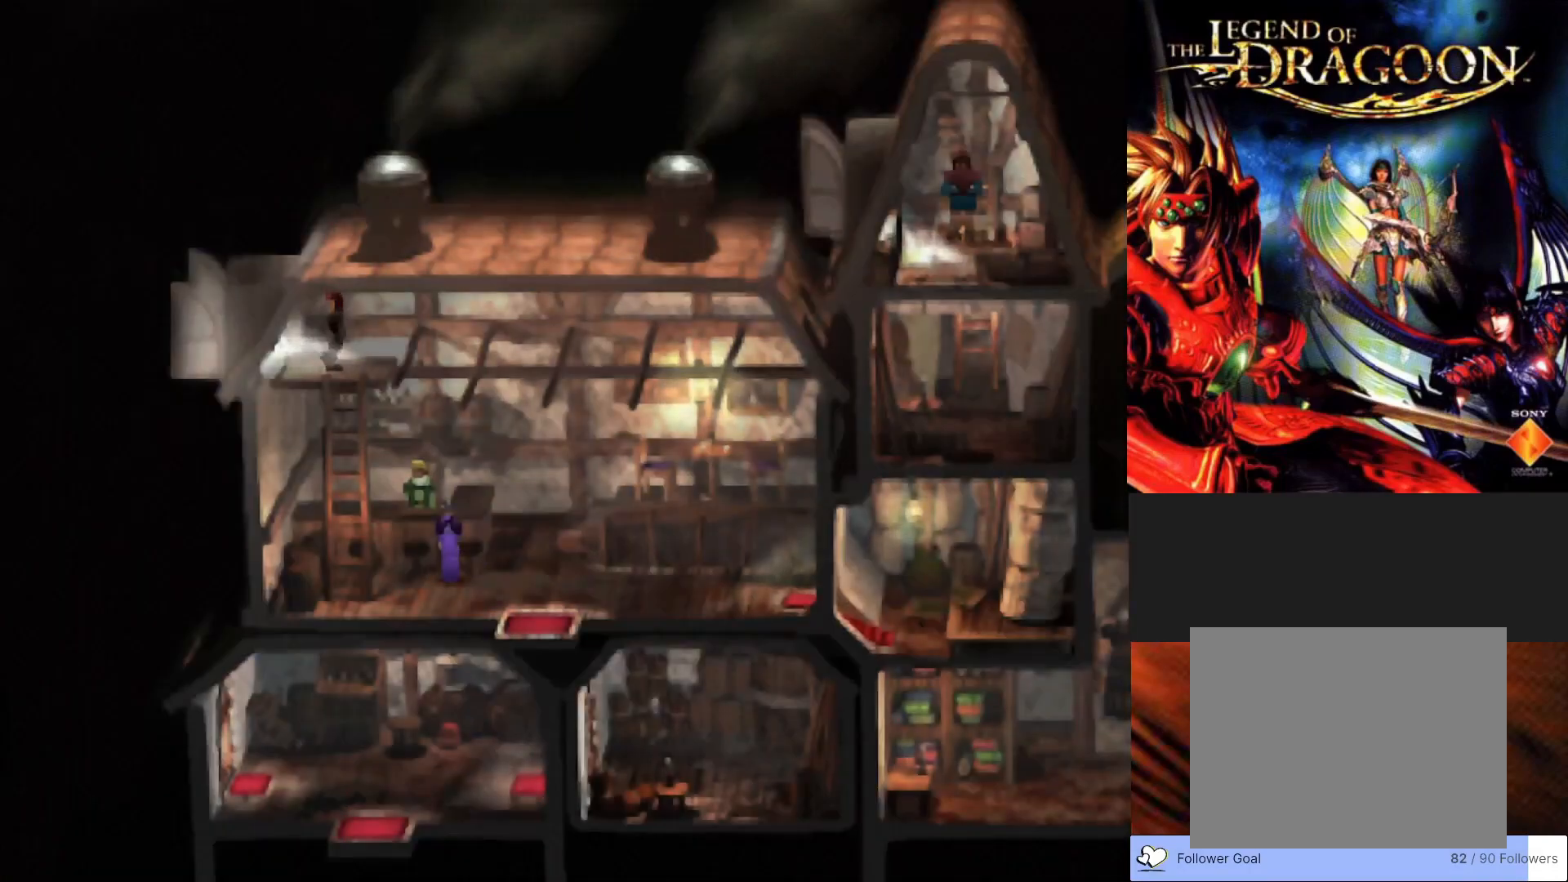
{"buttons": [], "left_stick": "down", "events": [[383, "left_stick", "down"]]}